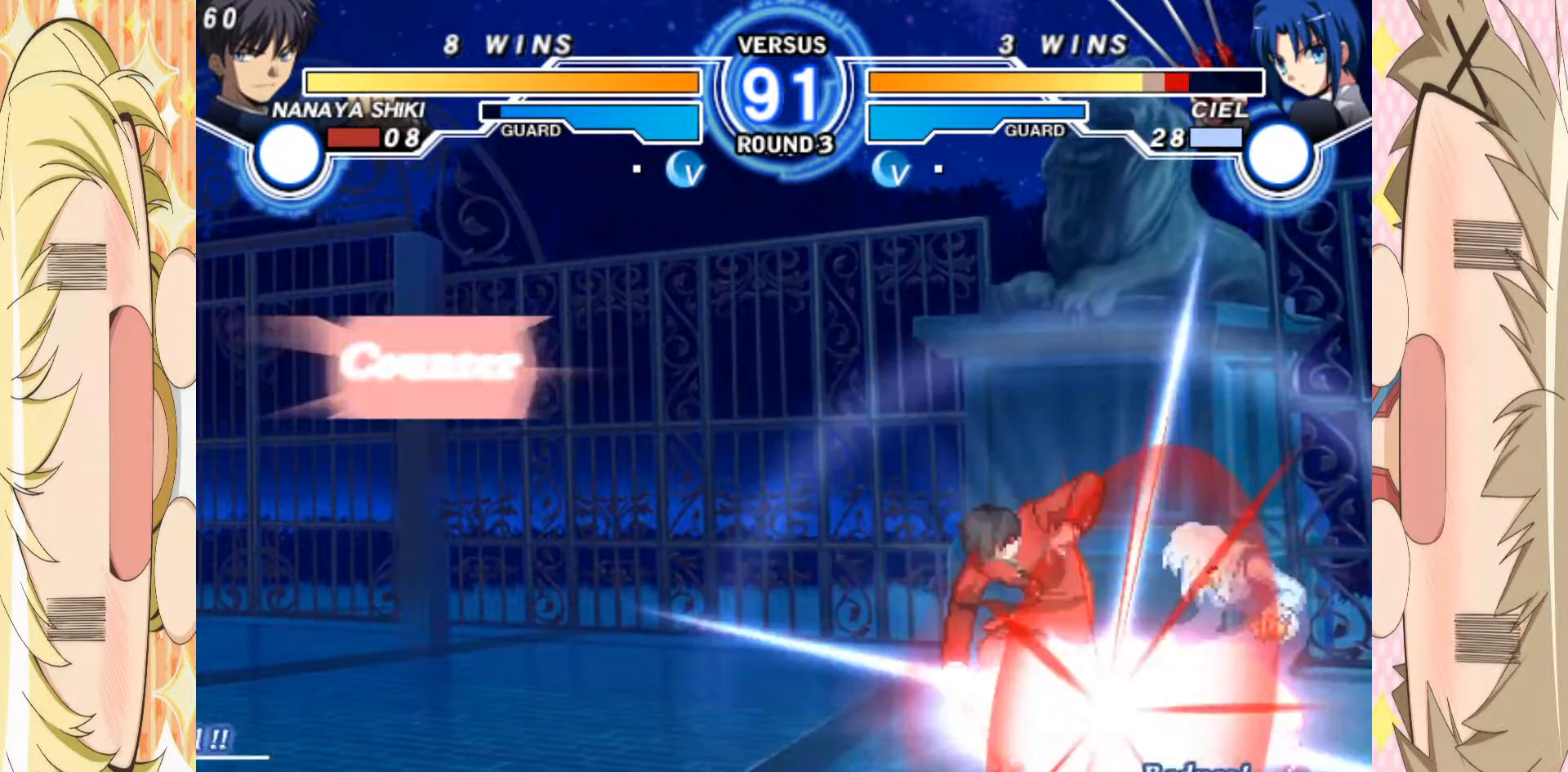
Gameplay with a controller (arcade stick); each line is a JSON object with the inputs held at the frame after it. "events" lists button and stick changes between this image and that frame as [ms after this image, input, new state], when the widget could be followed in between. Not read: L3 R3 other_buttons.
{"buttons": [], "left_stick": "center", "events": []}
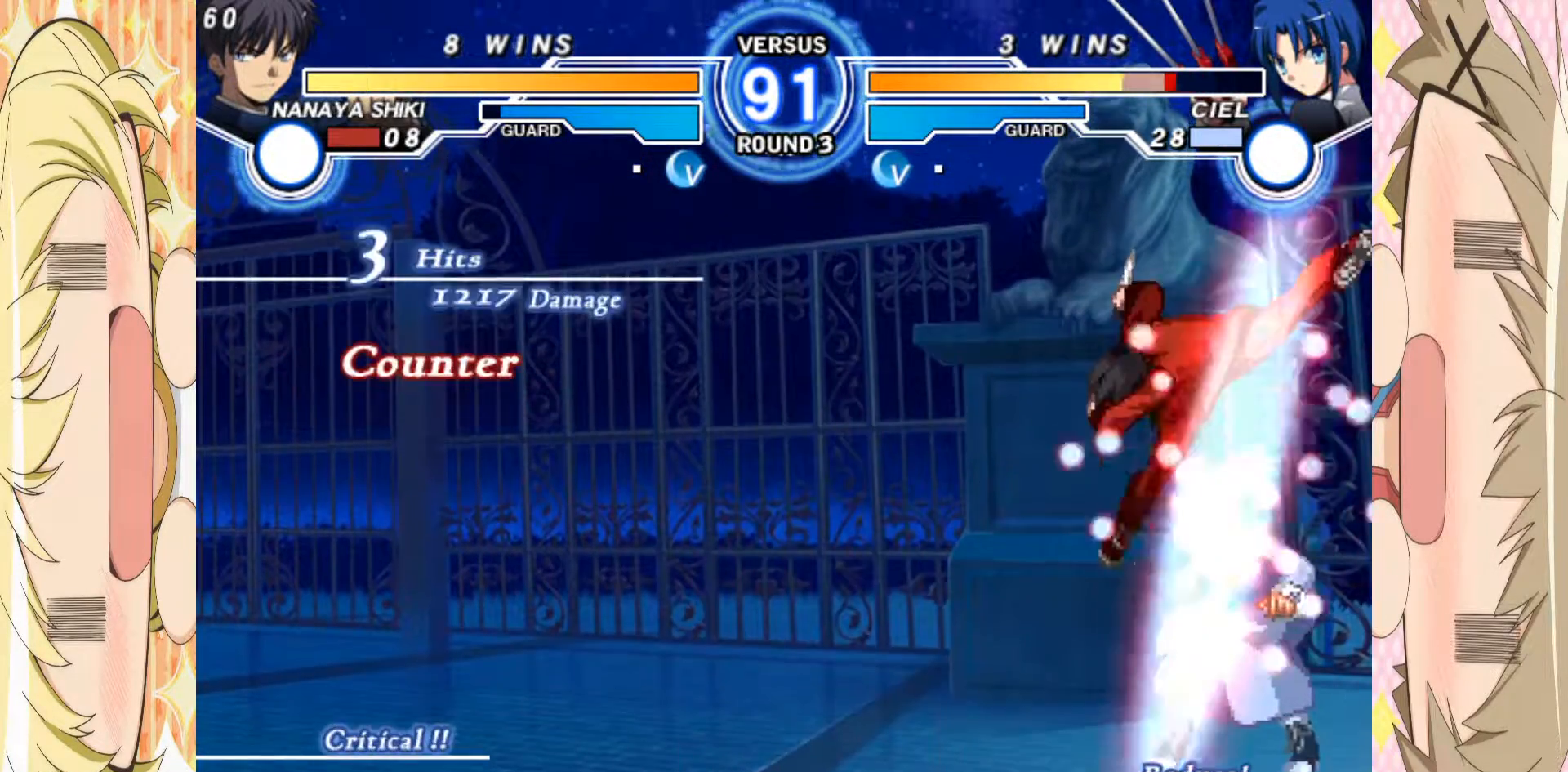
{"buttons": [], "left_stick": "right", "events": [[17, "B", "down"], [117, "left_stick", "down"], [150, "B", "up"], [200, "left_stick", "up"], [317, "left_stick", "down"], [400, "left_stick", "right"]]}
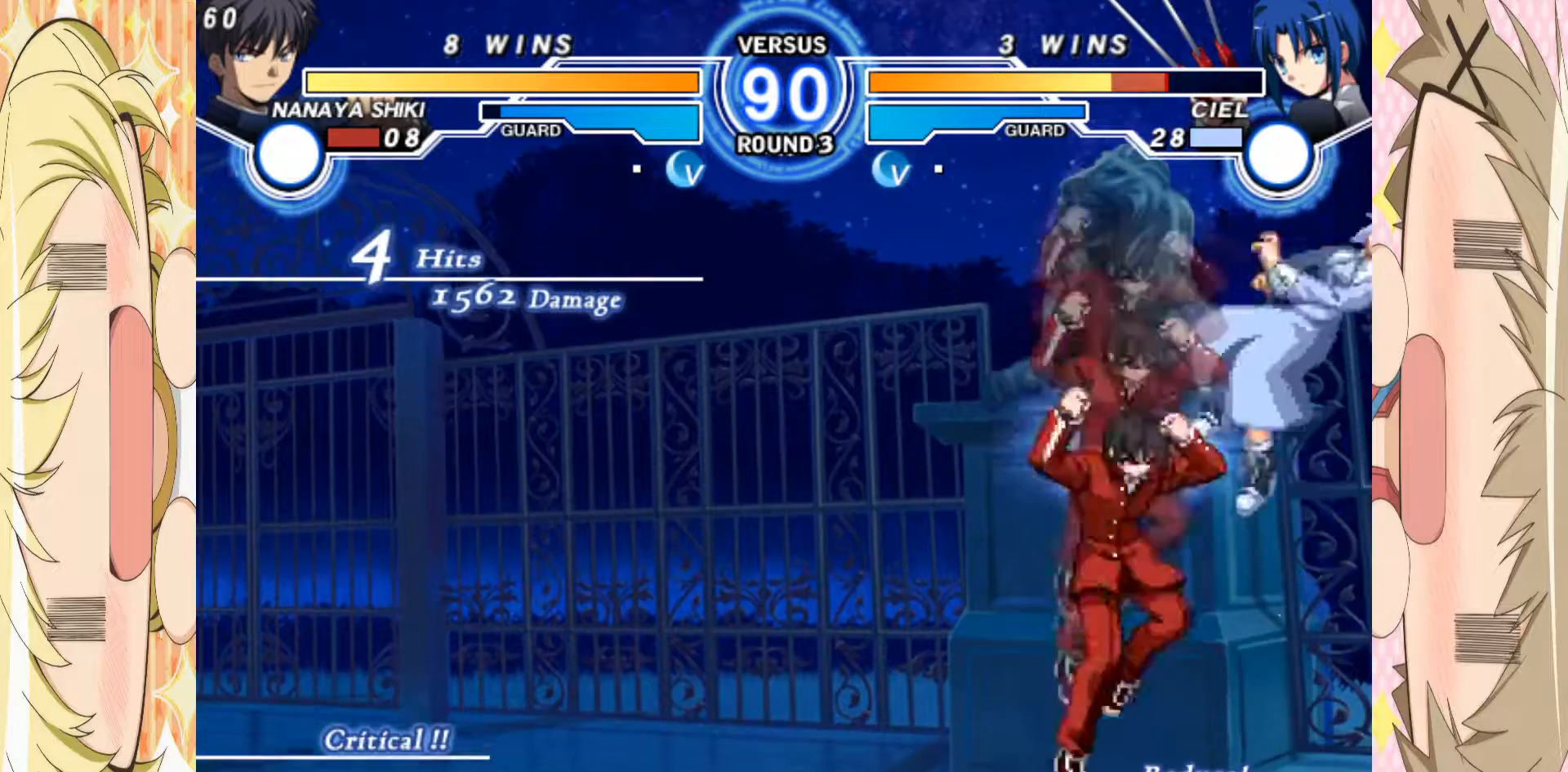
{"buttons": [], "left_stick": "center", "events": [[17, "left_stick", "down"], [117, "left_stick", "right"], [183, "B", "down"], [217, "left_stick", "center"], [283, "B", "up"]]}
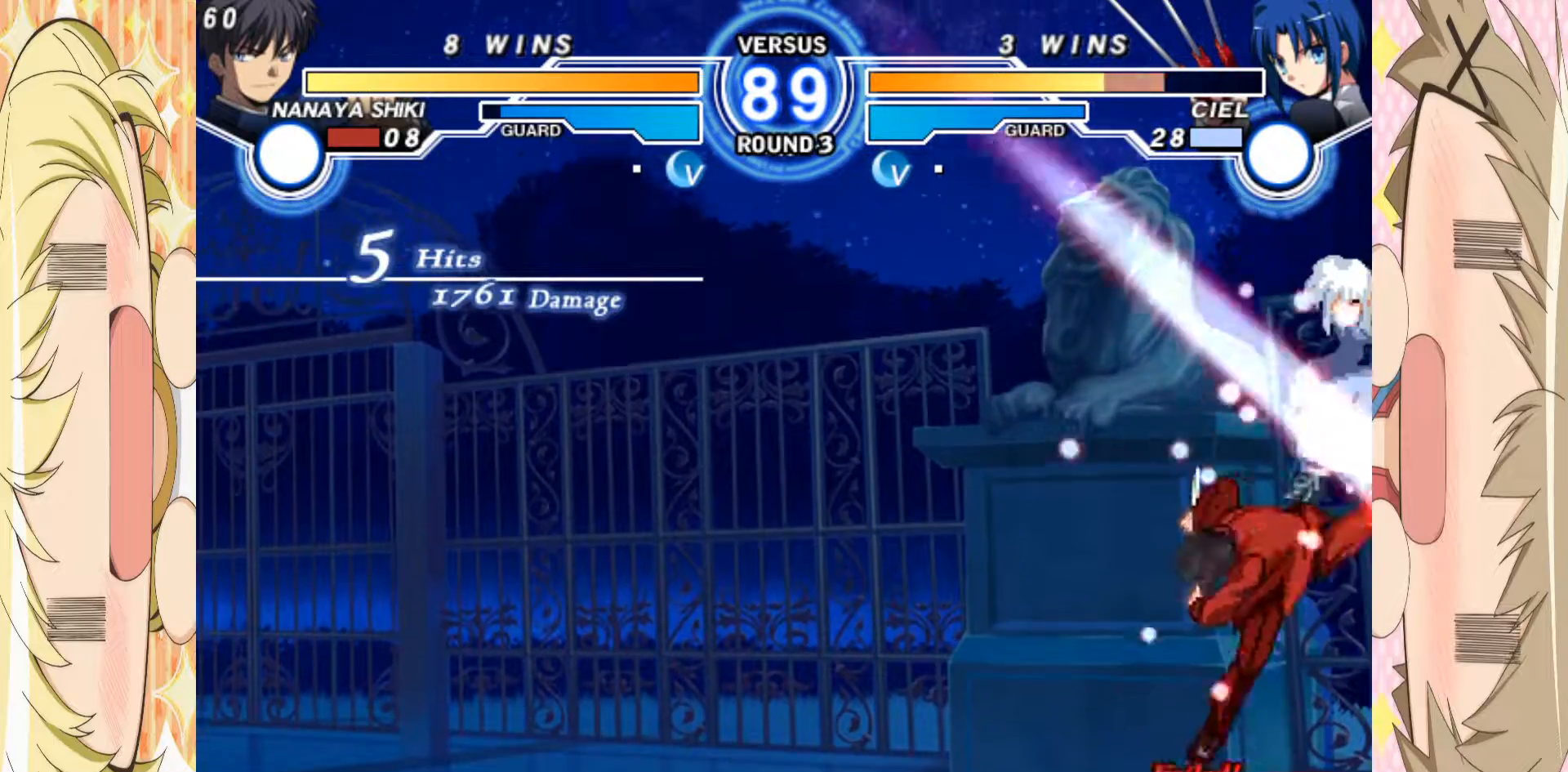
{"buttons": [], "left_stick": "down", "events": [[367, "B", "down"], [467, "left_stick", "down"], [500, "B", "up"]]}
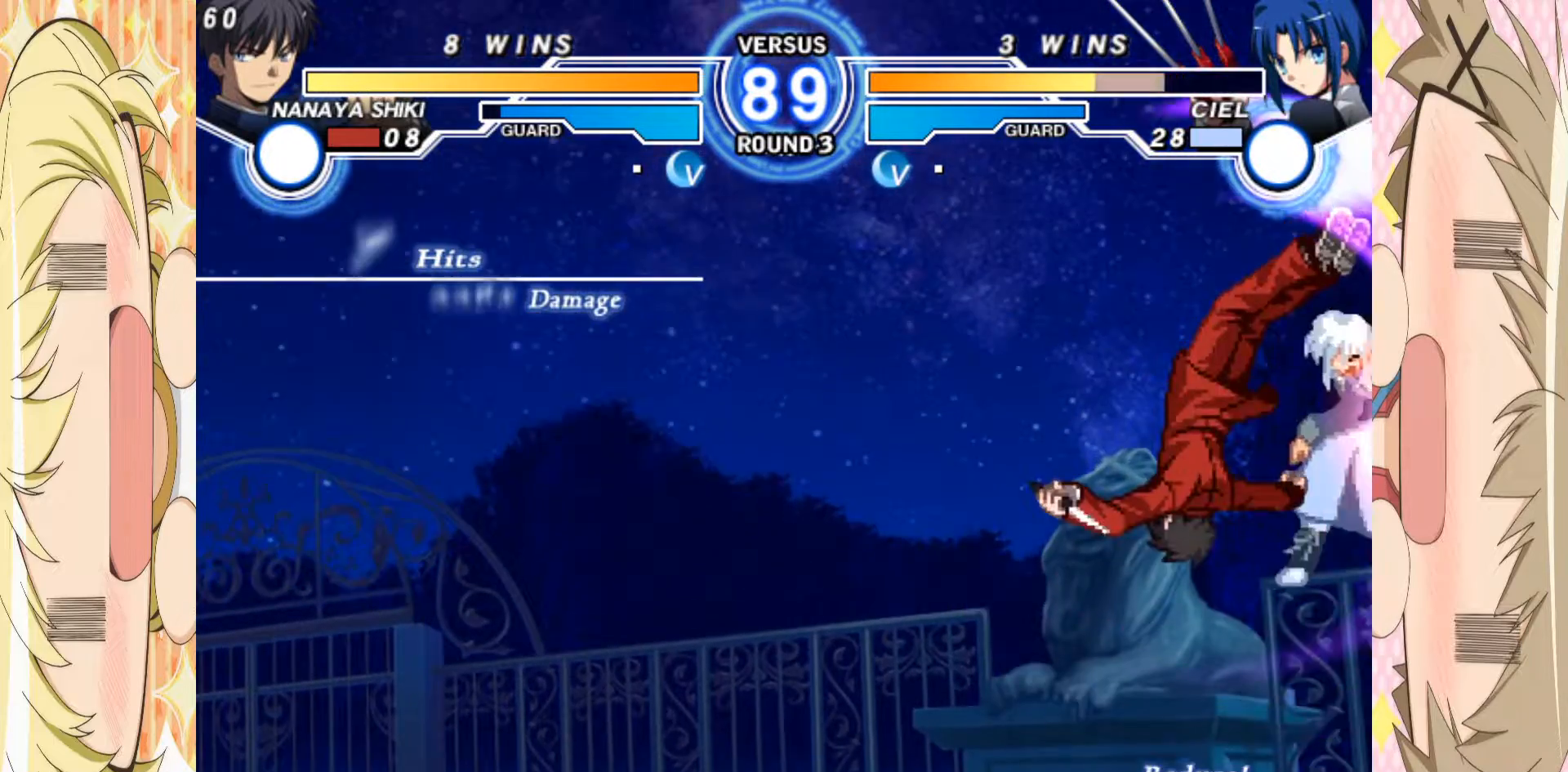
{"buttons": [], "left_stick": "center", "events": [[67, "left_stick", "up-right"], [183, "left_stick", "center"], [200, "B", "down"], [283, "B", "up"], [367, "C", "down"], [467, "C", "up"]]}
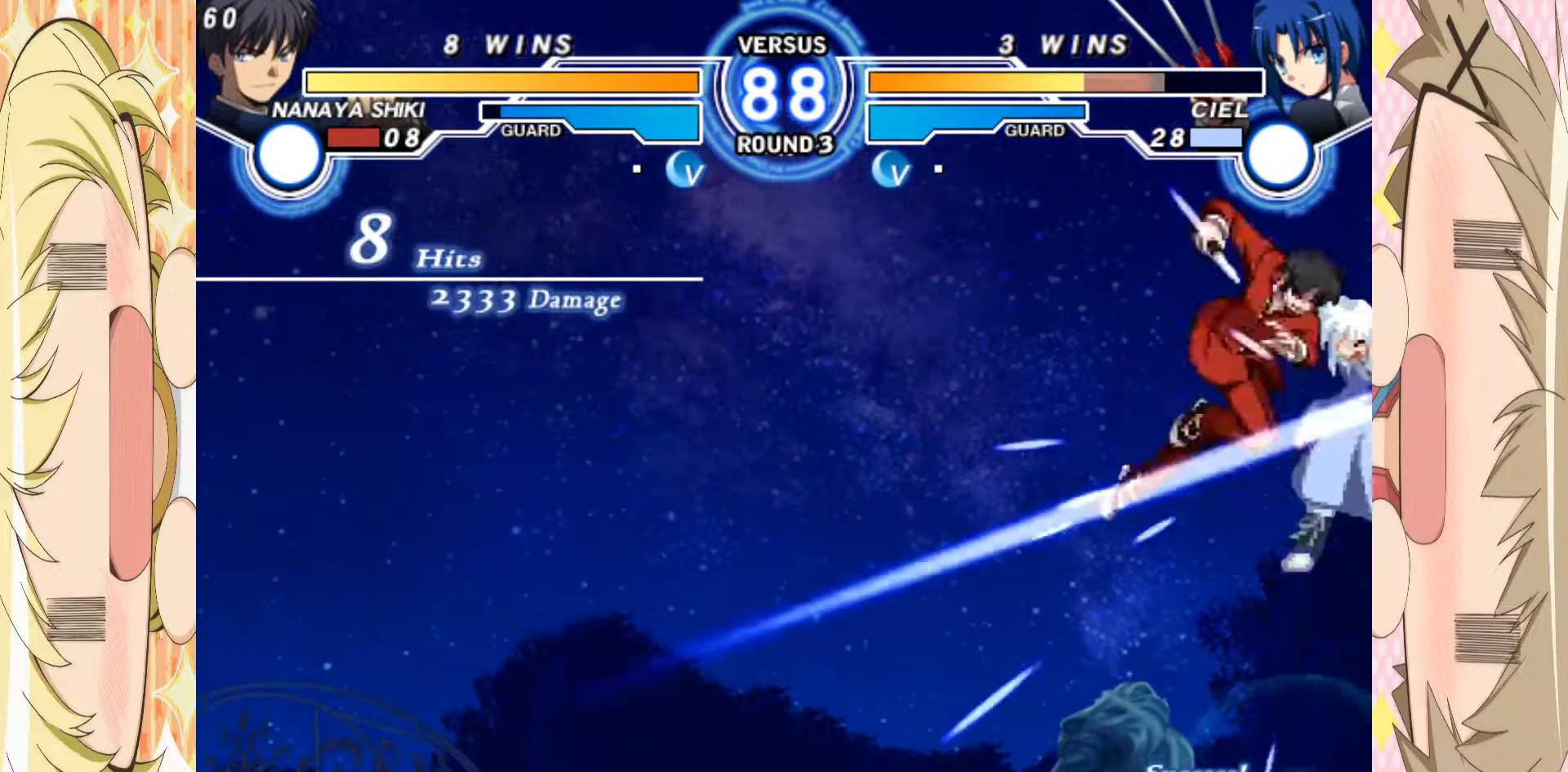
{"buttons": ["E"], "left_stick": "right", "events": [[150, "left_stick", "right"], [233, "E", "down"]]}
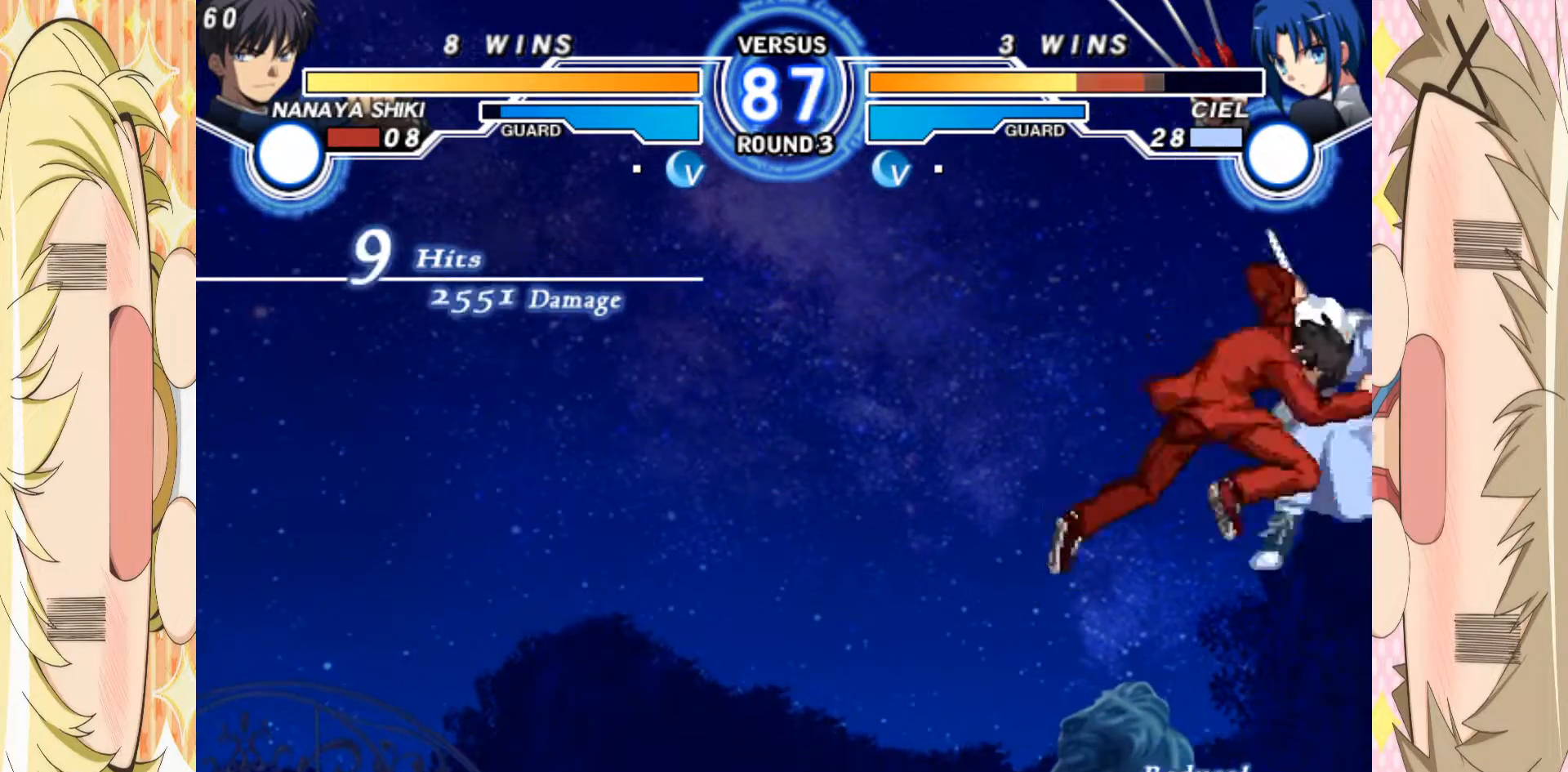
{"buttons": ["E"], "left_stick": "right", "events": []}
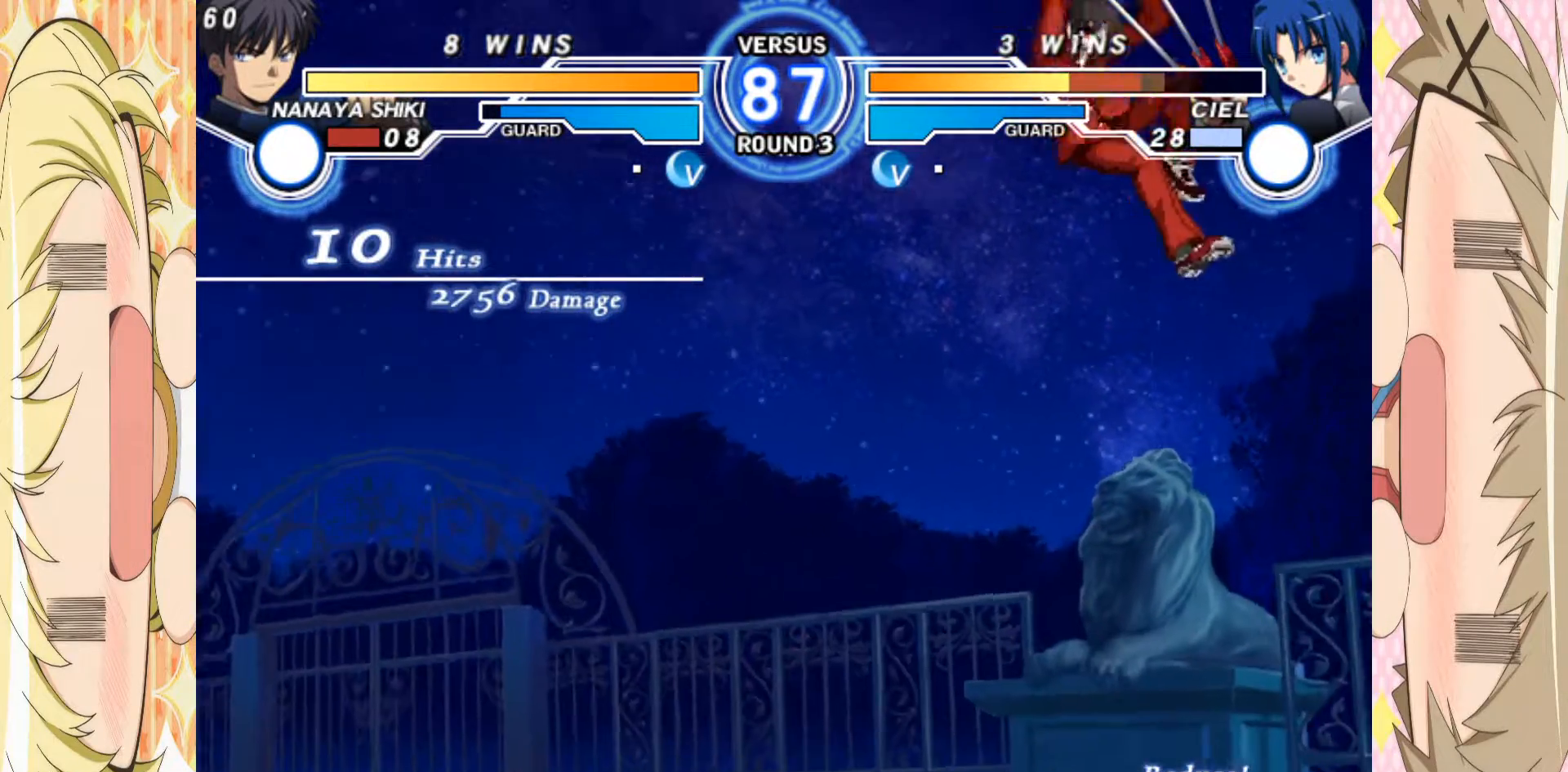
{"buttons": ["E"], "left_stick": "center", "events": [[183, "left_stick", "center"]]}
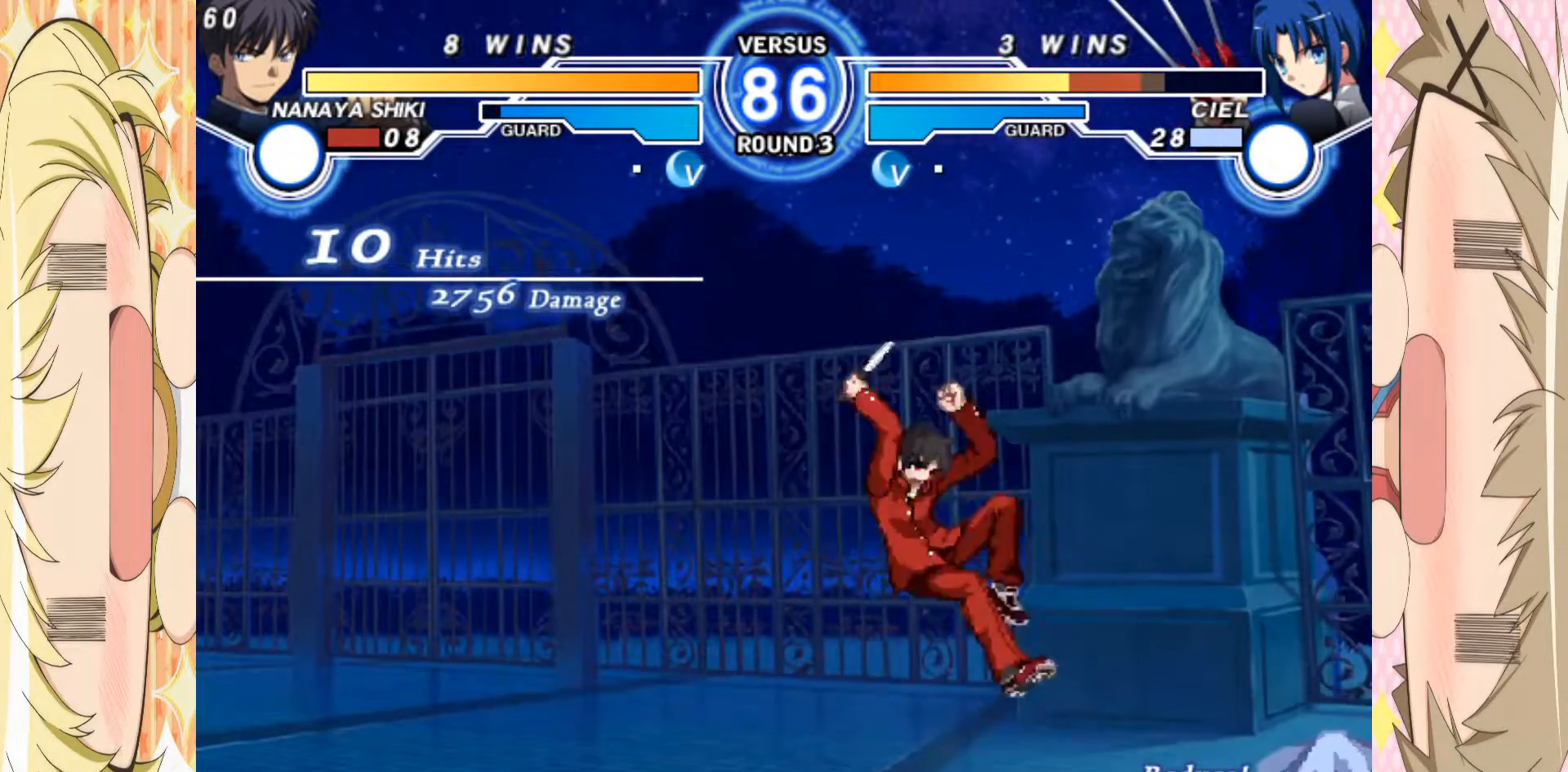
{"buttons": ["E"], "left_stick": "right", "events": [[50, "left_stick", "right"], [100, "E", "up"], [117, "left_stick", "center"], [183, "left_stick", "right"], [467, "E", "down"]]}
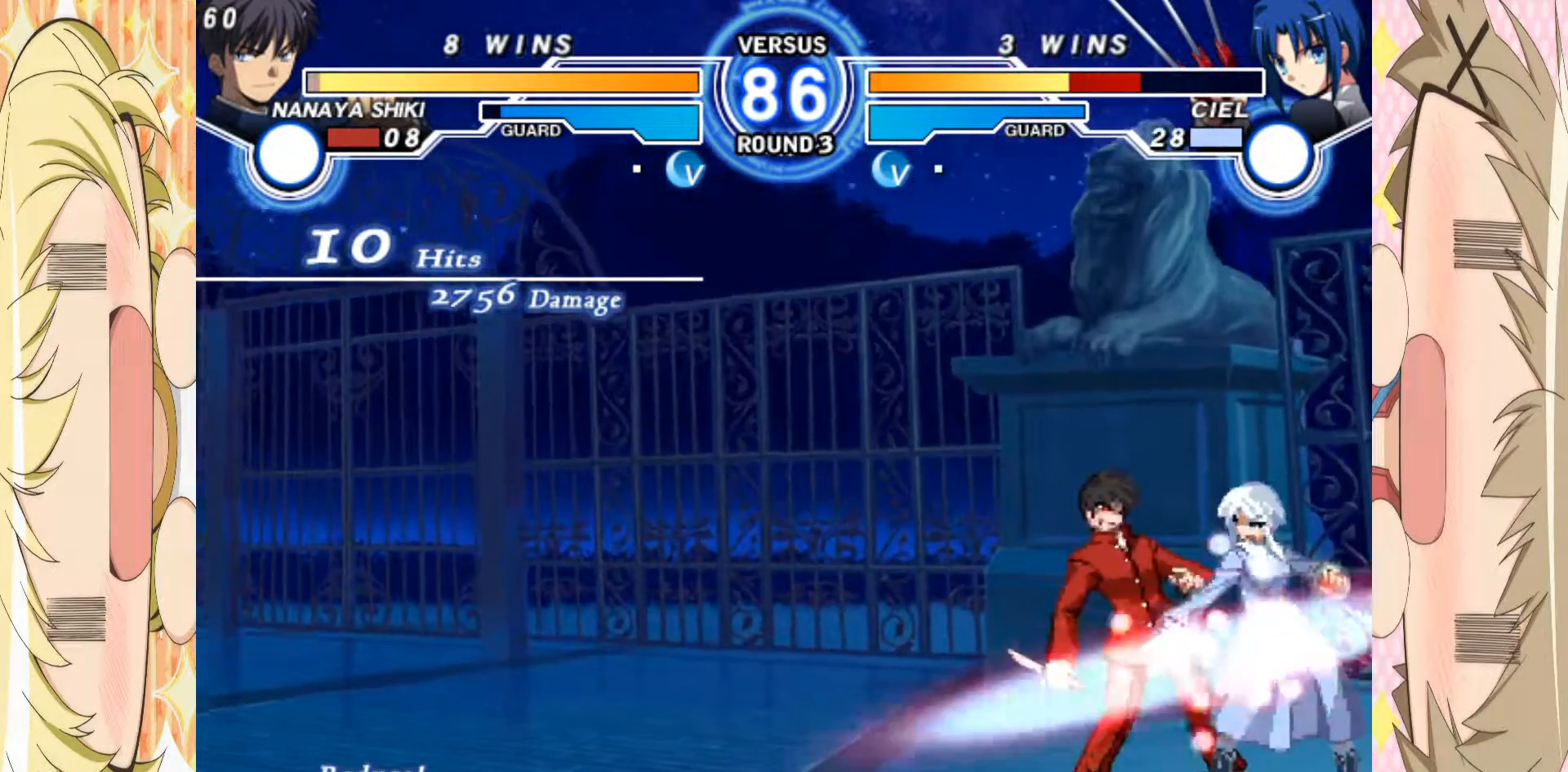
{"buttons": [], "left_stick": "down-left", "events": [[233, "left_stick", "down-left"], [250, "E", "up"]]}
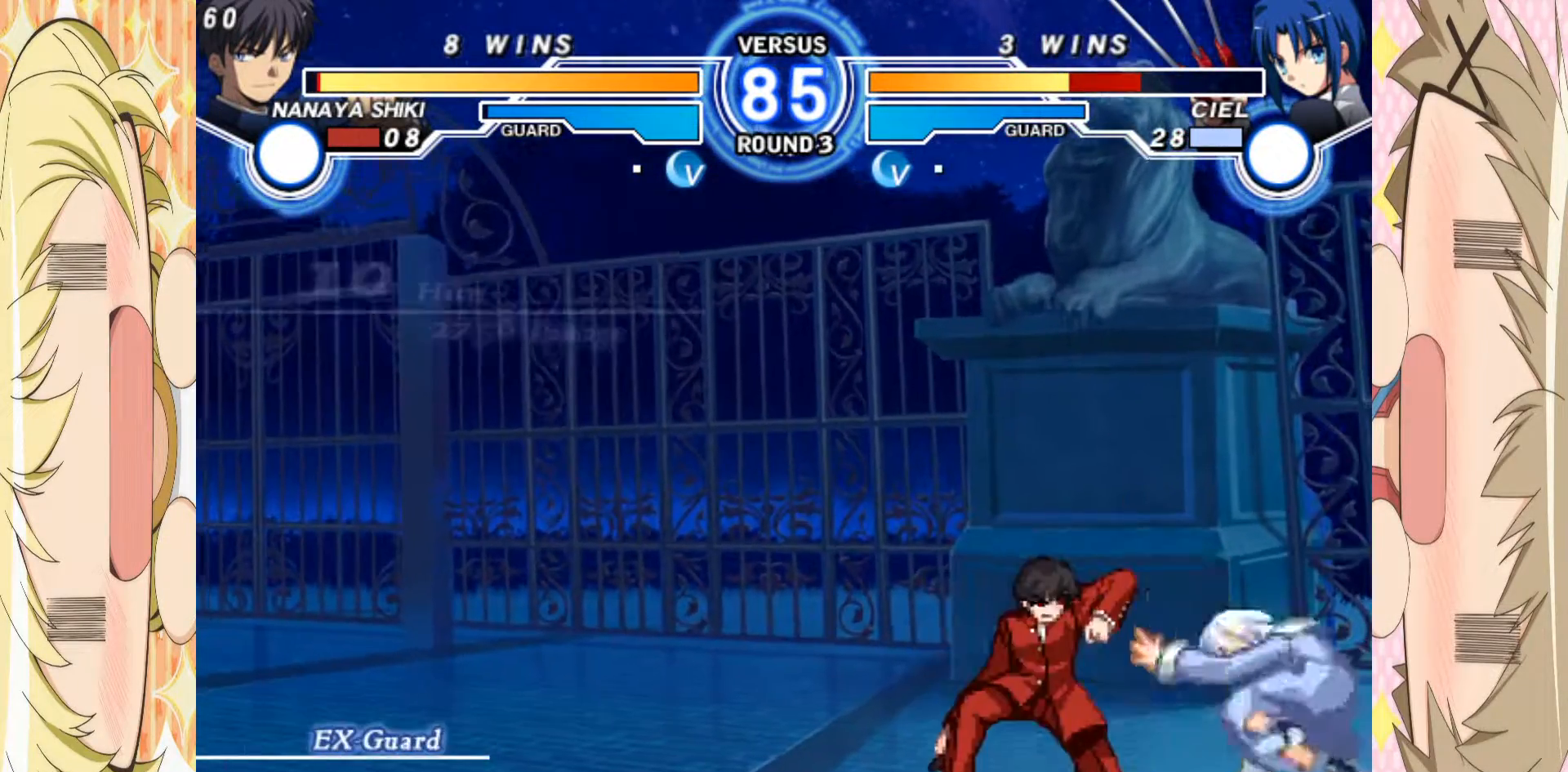
{"buttons": [], "left_stick": "down-left", "events": [[50, "left_stick", "center"], [133, "left_stick", "down-left"]]}
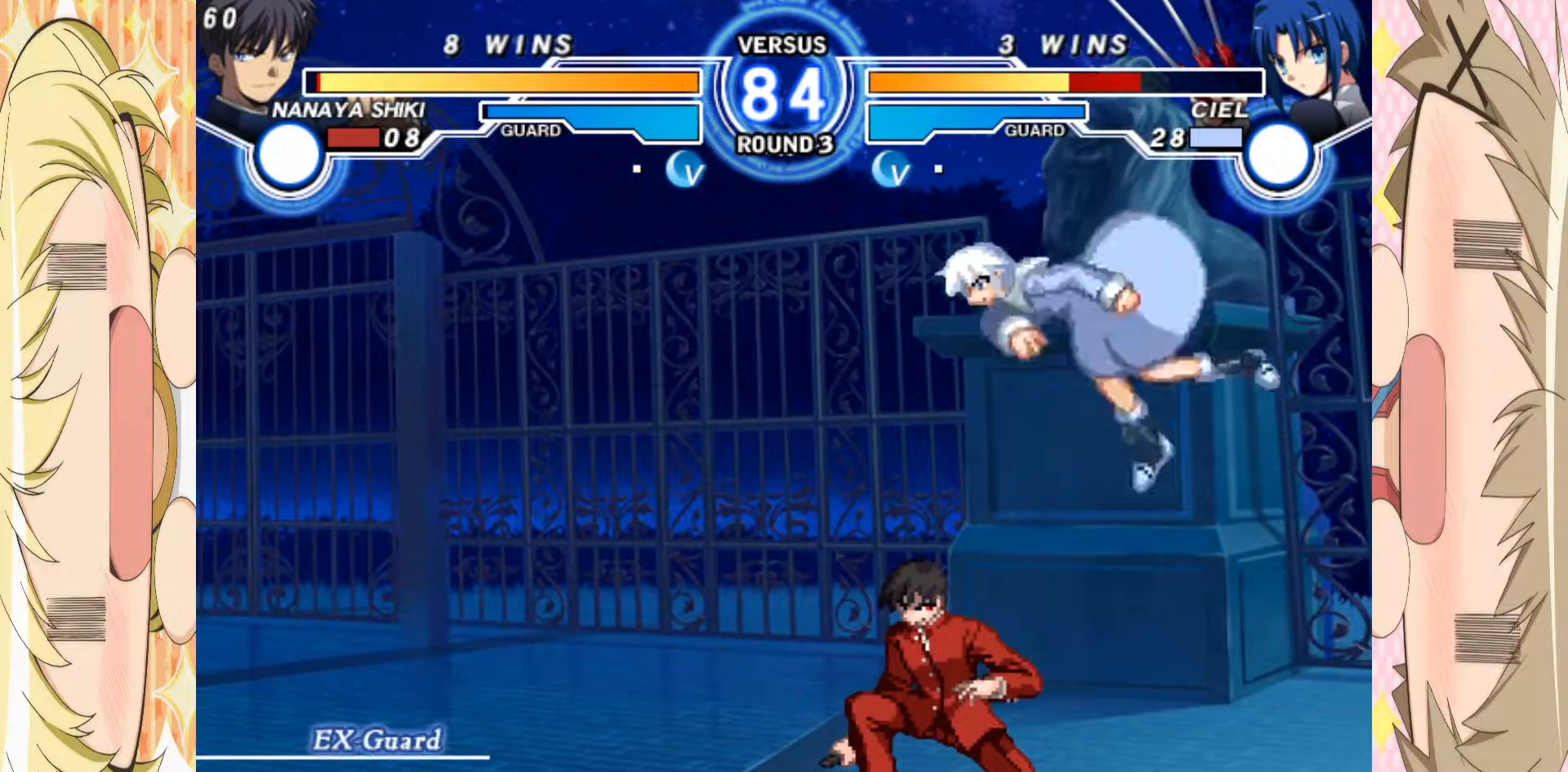
{"buttons": [], "left_stick": "down", "events": [[183, "left_stick", "down"], [217, "A", "down"], [283, "A", "up"], [367, "B", "down"], [467, "B", "up"]]}
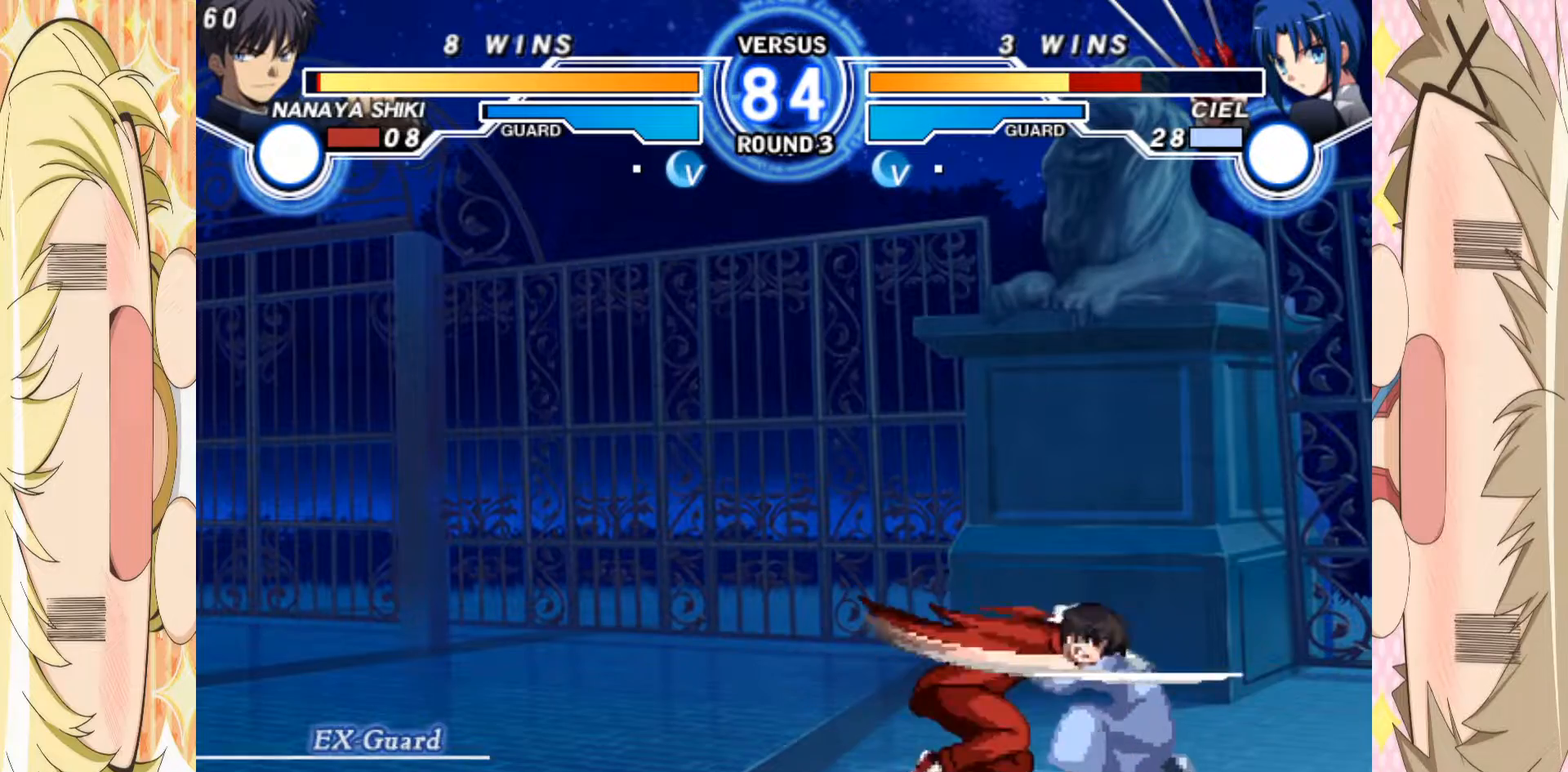
{"buttons": [], "left_stick": "down", "events": [[117, "C", "down"], [267, "C", "up"]]}
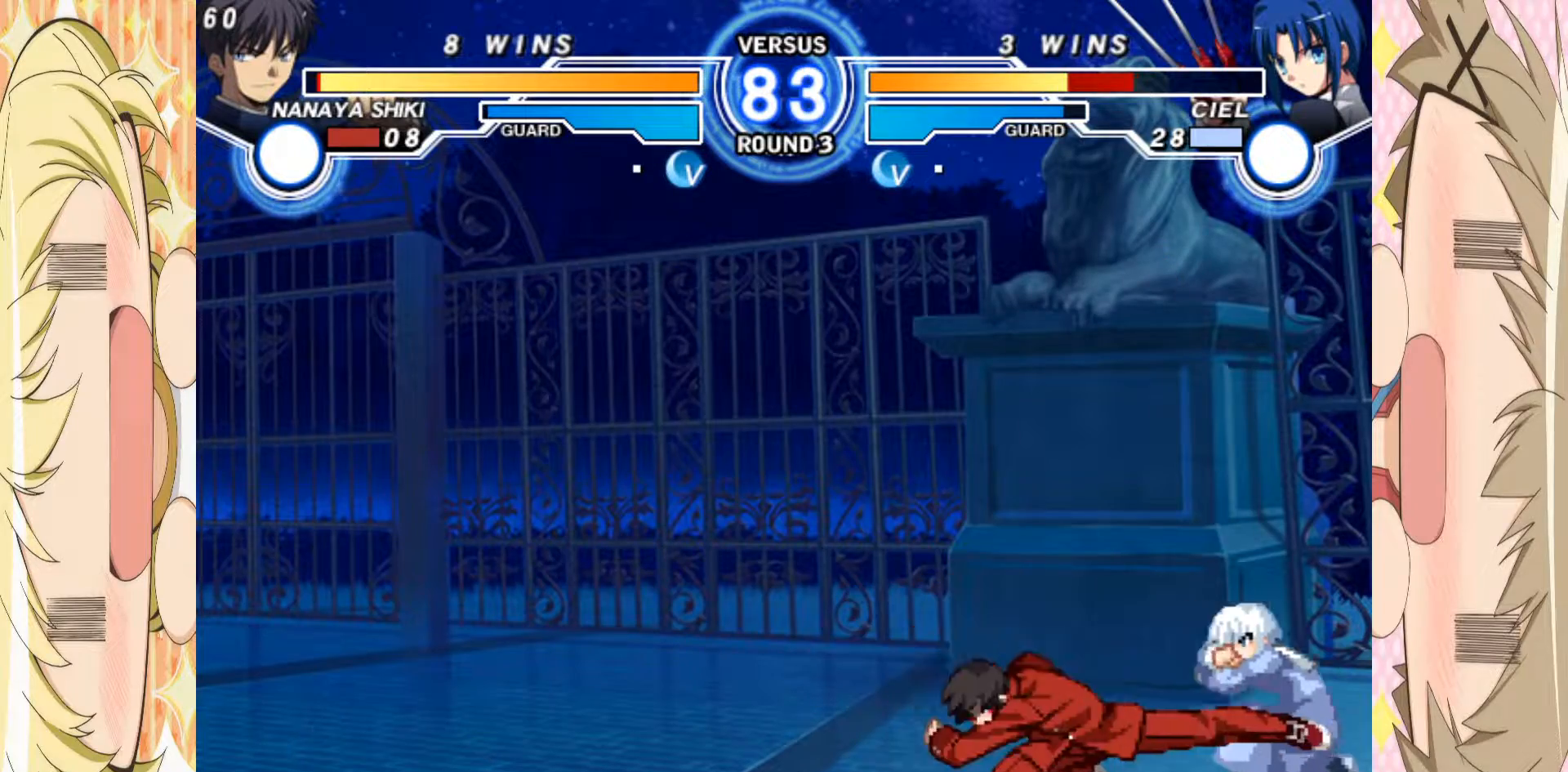
{"buttons": [], "left_stick": "down", "events": [[67, "left_stick", "right"], [100, "B", "down"], [150, "left_stick", "center"], [183, "B", "up"], [433, "left_stick", "down"]]}
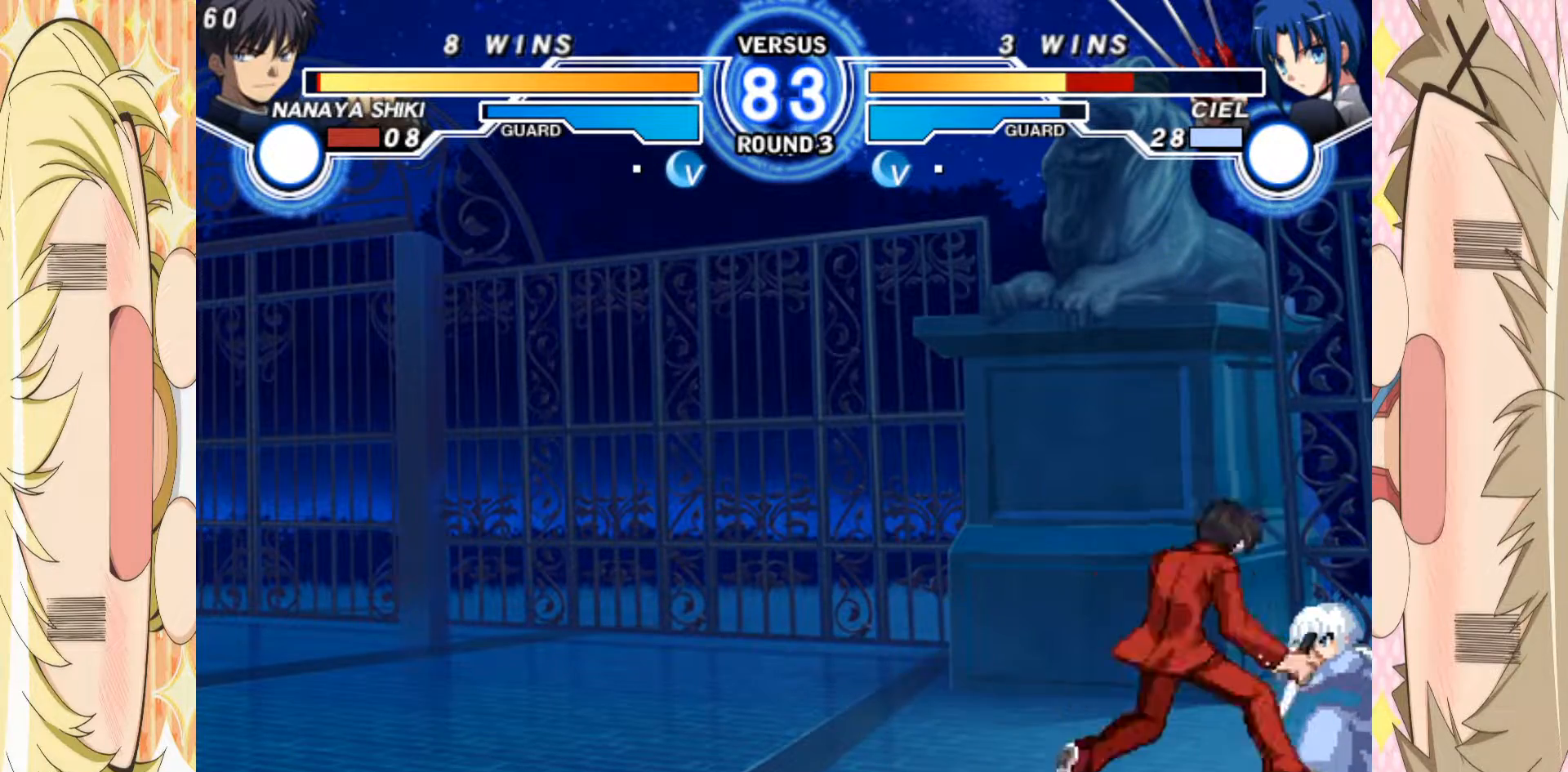
{"buttons": ["A"], "left_stick": "center", "events": [[100, "left_stick", "right"], [150, "A", "down"], [183, "left_stick", "center"]]}
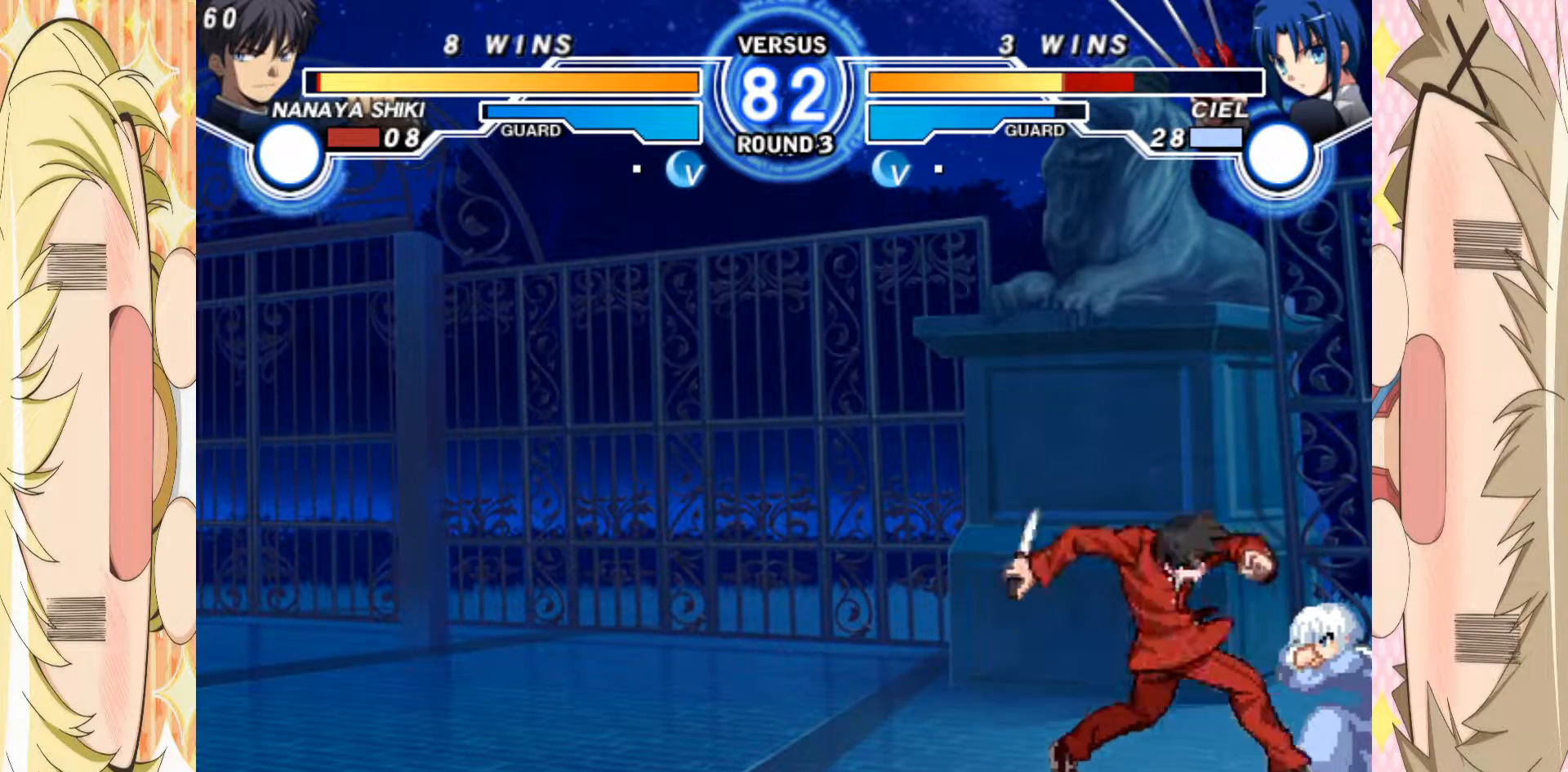
{"buttons": [], "left_stick": "down-left", "events": [[250, "A", "up"], [267, "left_stick", "down-left"]]}
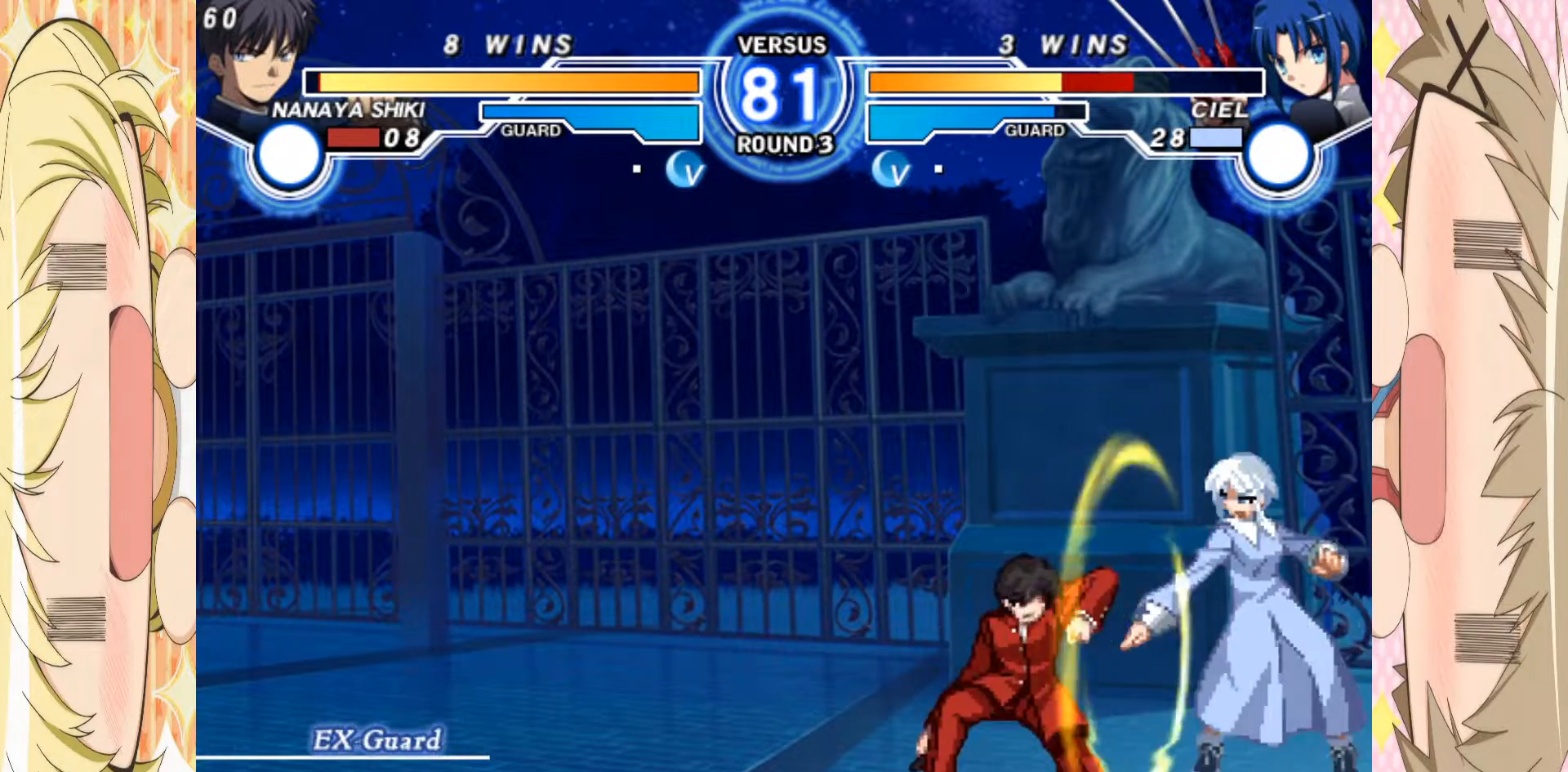
{"buttons": [], "left_stick": "down-left", "events": []}
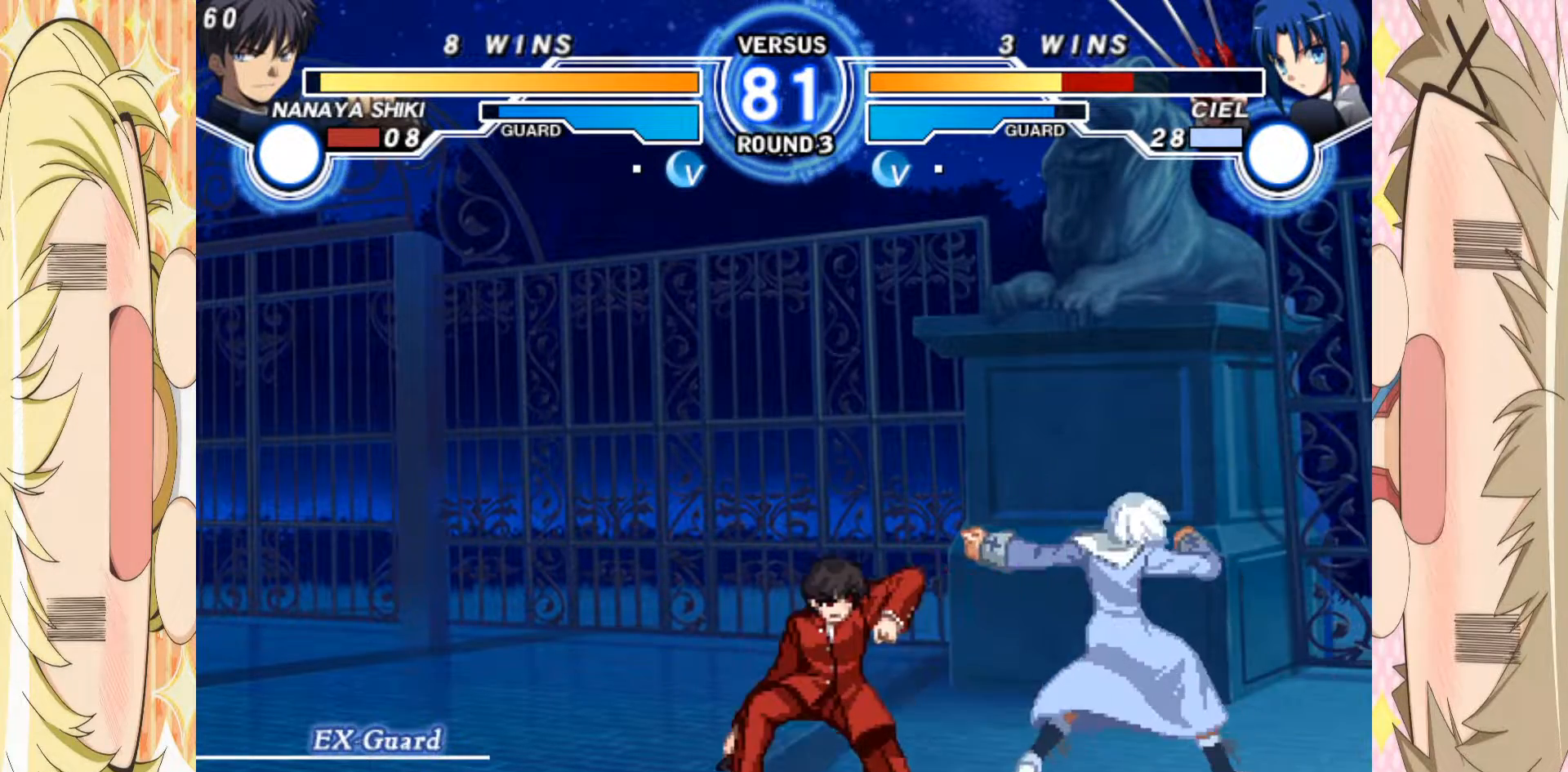
{"buttons": ["B"], "left_stick": "down-left", "events": [[183, "B", "down"]]}
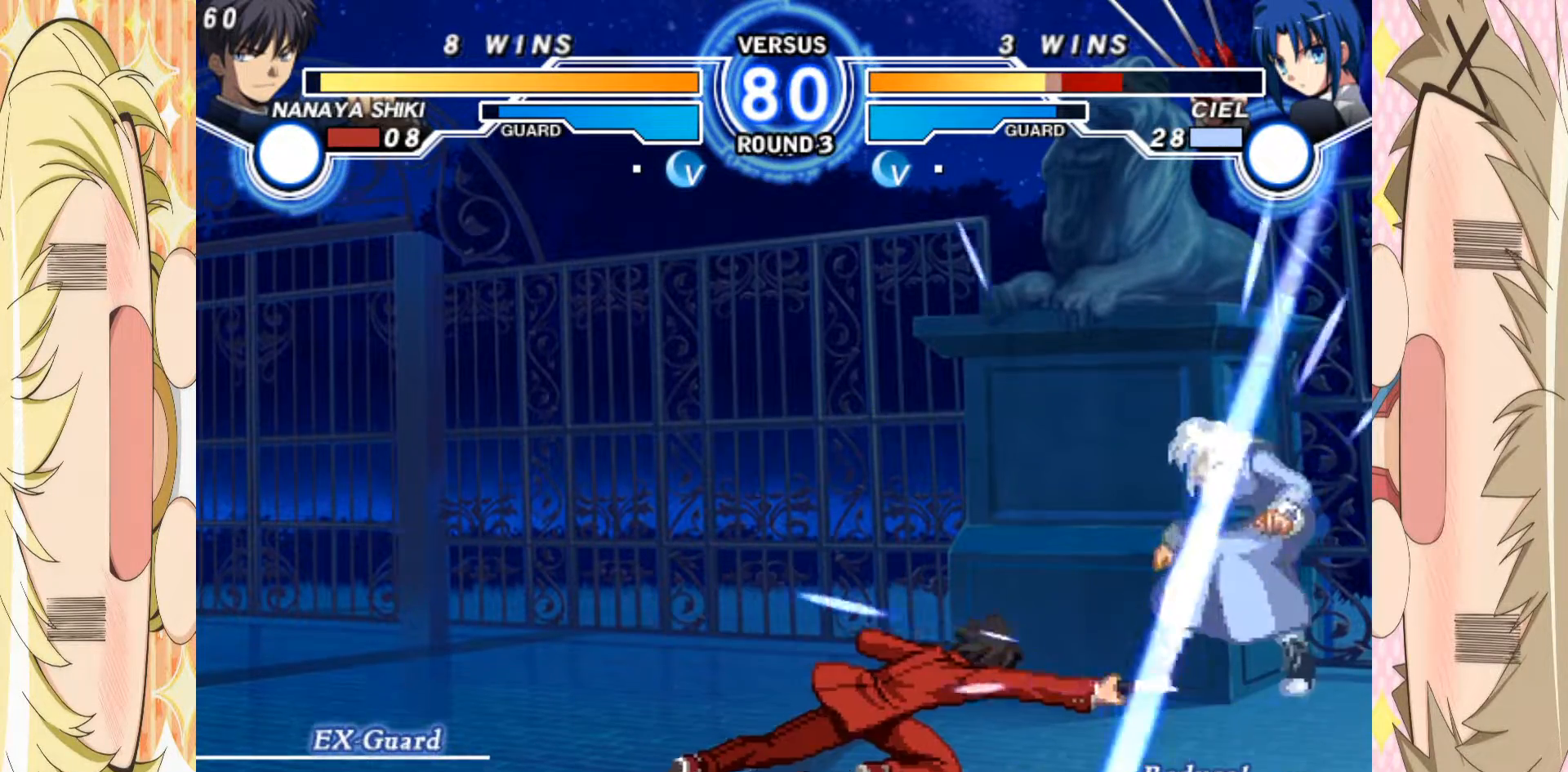
{"buttons": [], "left_stick": "right", "events": [[83, "B", "up"], [233, "left_stick", "right"]]}
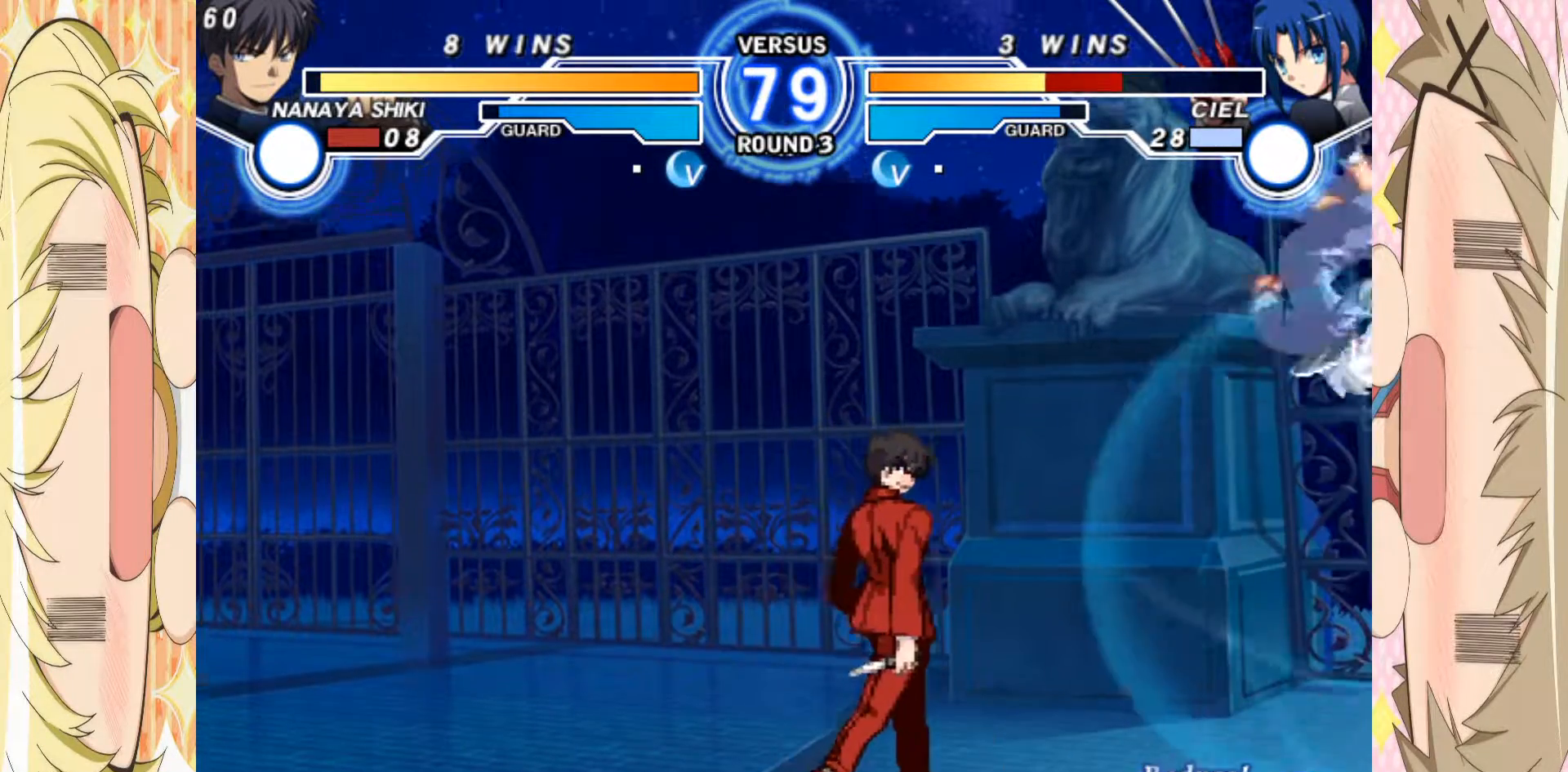
{"buttons": [], "left_stick": "center", "events": [[100, "left_stick", "center"]]}
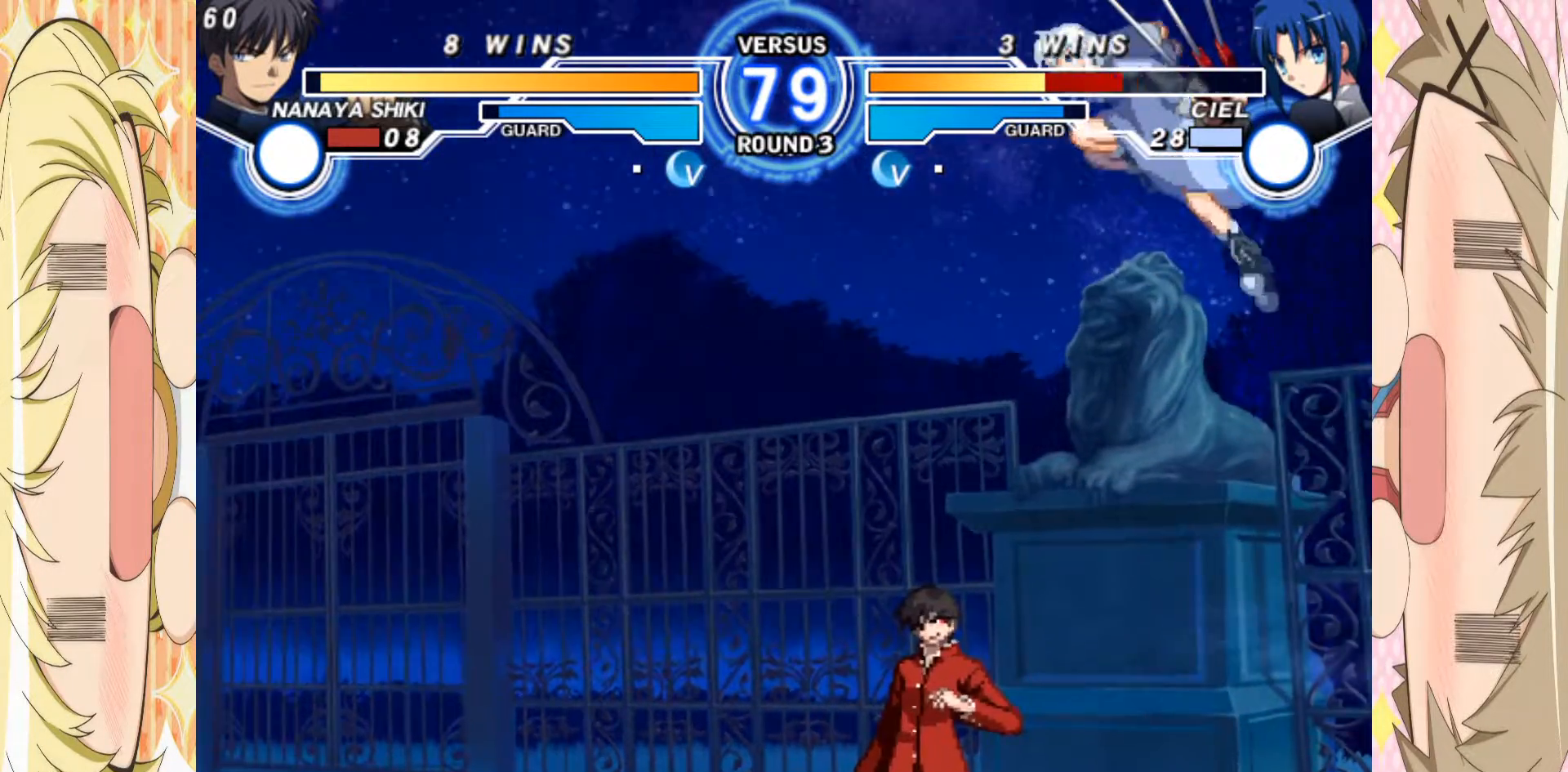
{"buttons": [], "left_stick": "center"}
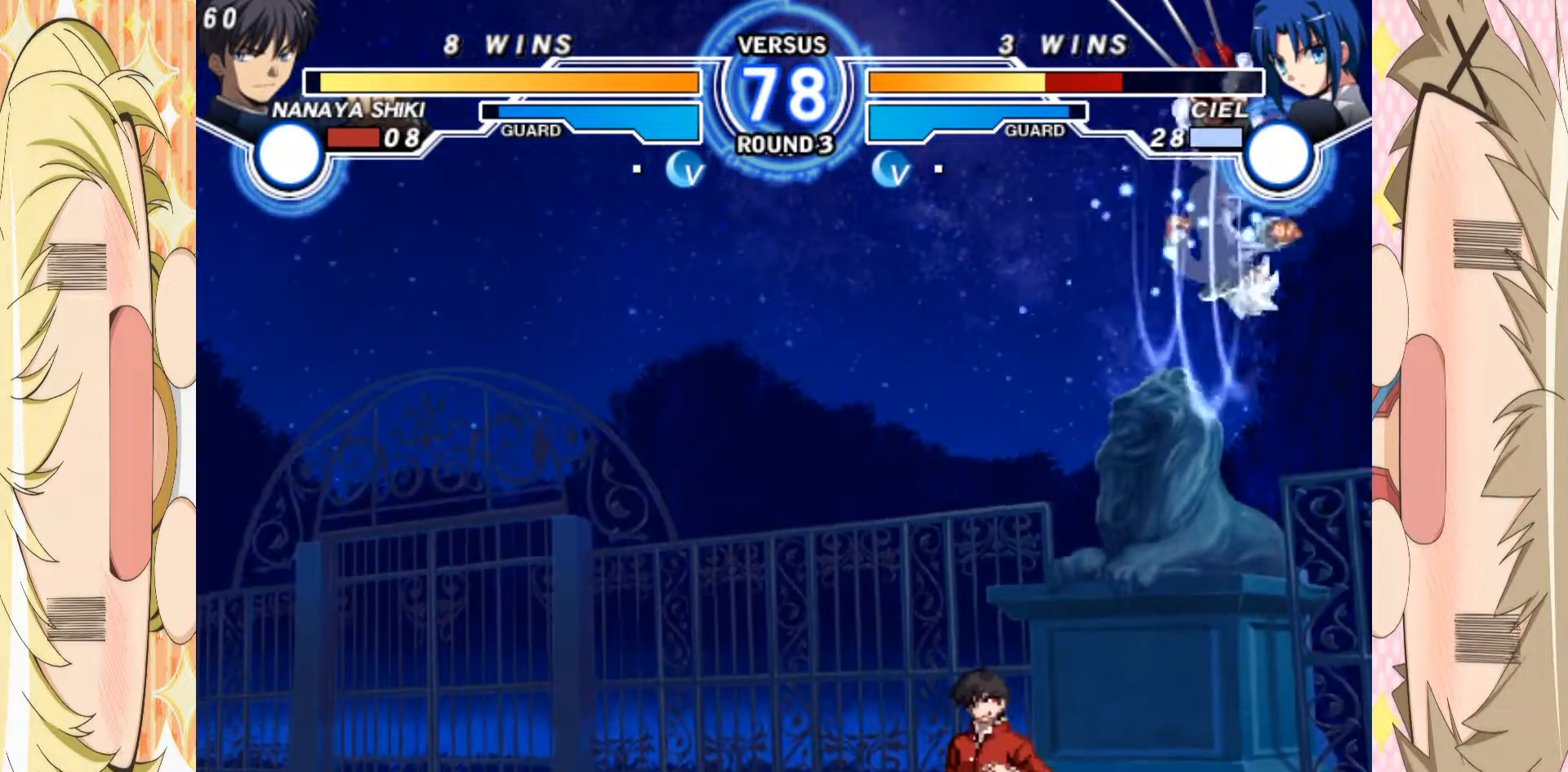
{"buttons": ["B"], "left_stick": "down", "events": [[233, "left_stick", "down"], [300, "B", "down"]]}
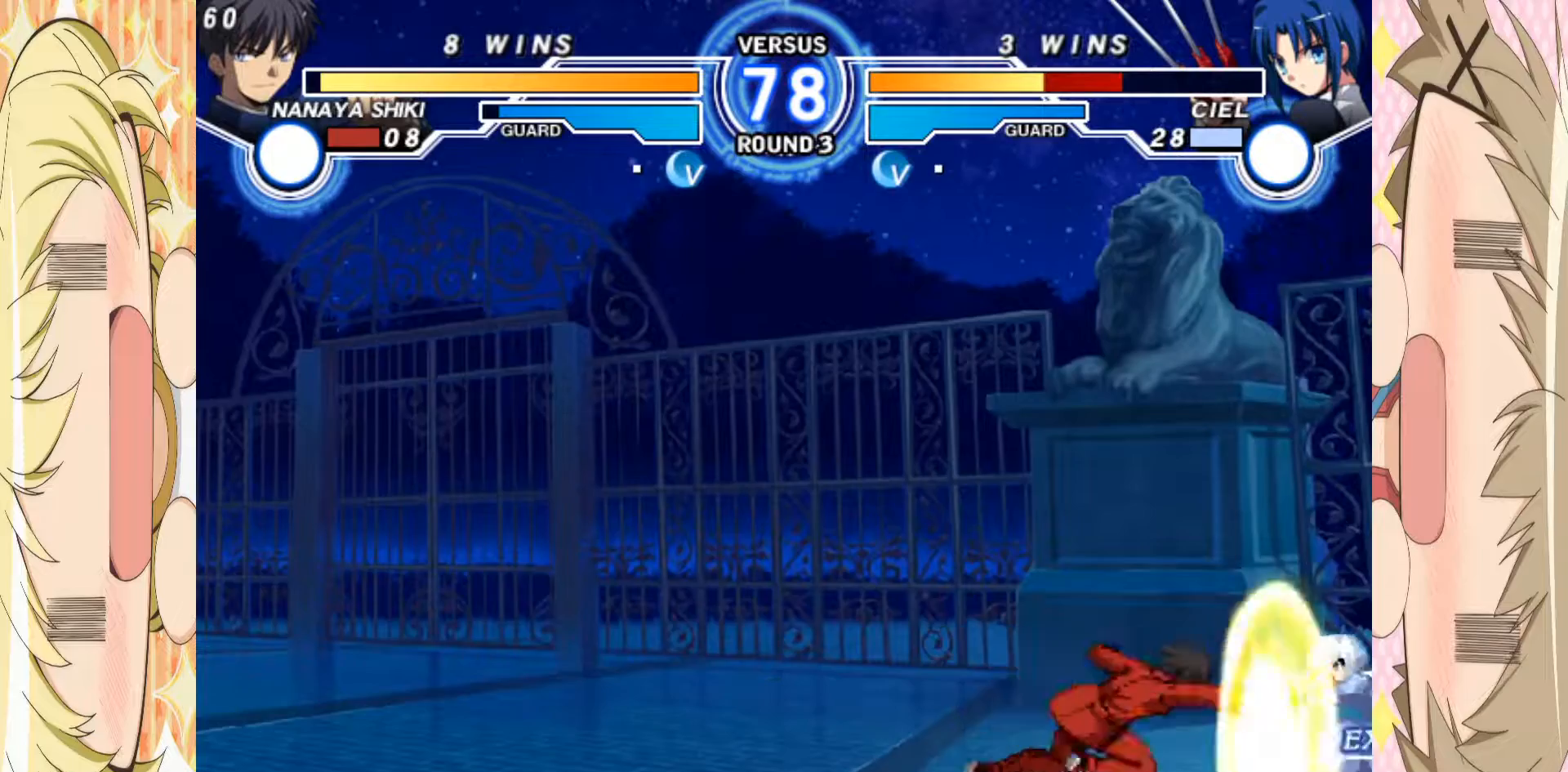
{"buttons": [], "left_stick": "up", "events": [[33, "B", "up"], [83, "left_stick", "center"], [450, "left_stick", "up"]]}
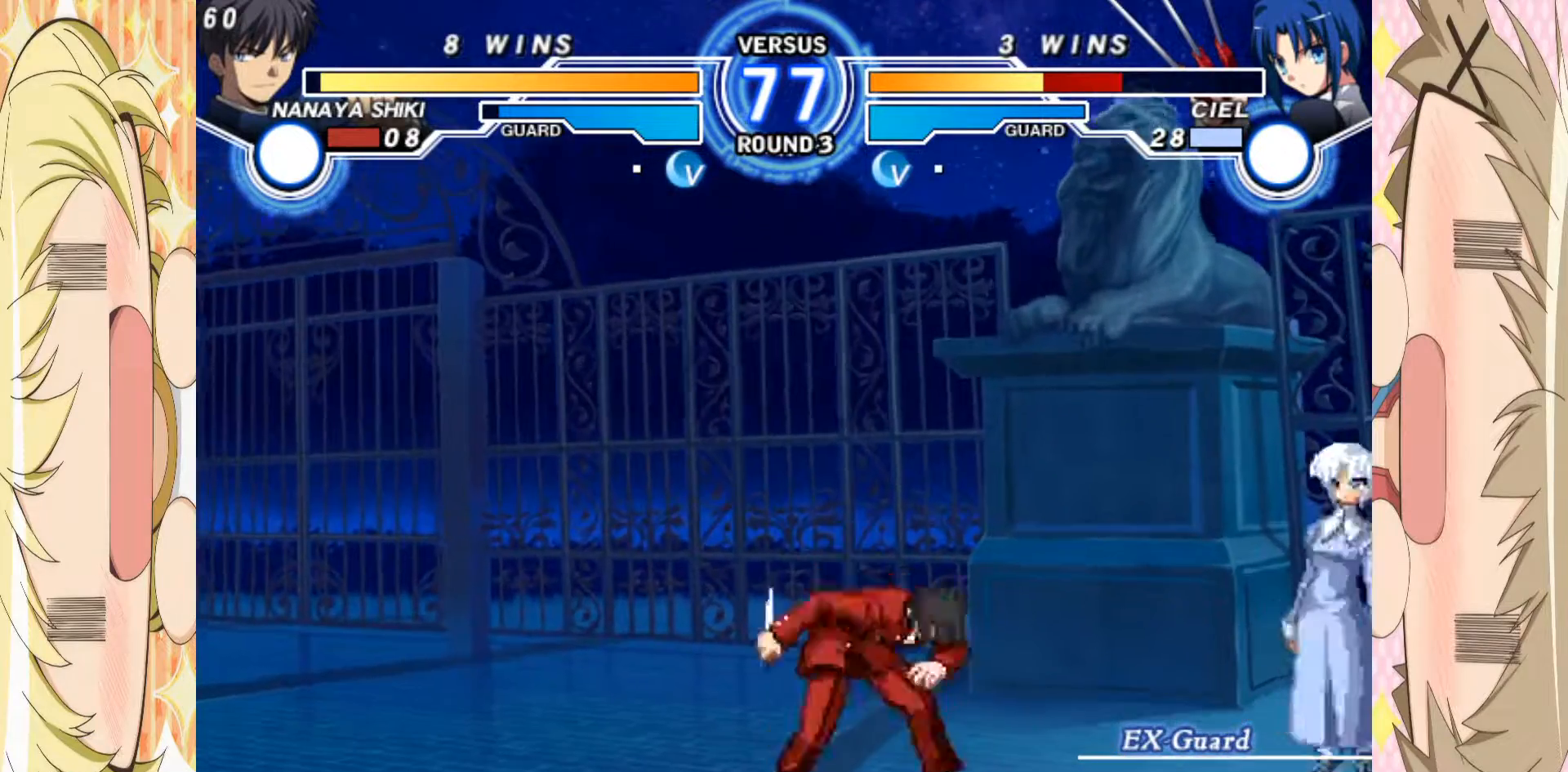
{"buttons": [], "left_stick": "right", "events": [[50, "left_stick", "left"], [400, "left_stick", "center"], [467, "left_stick", "right"]]}
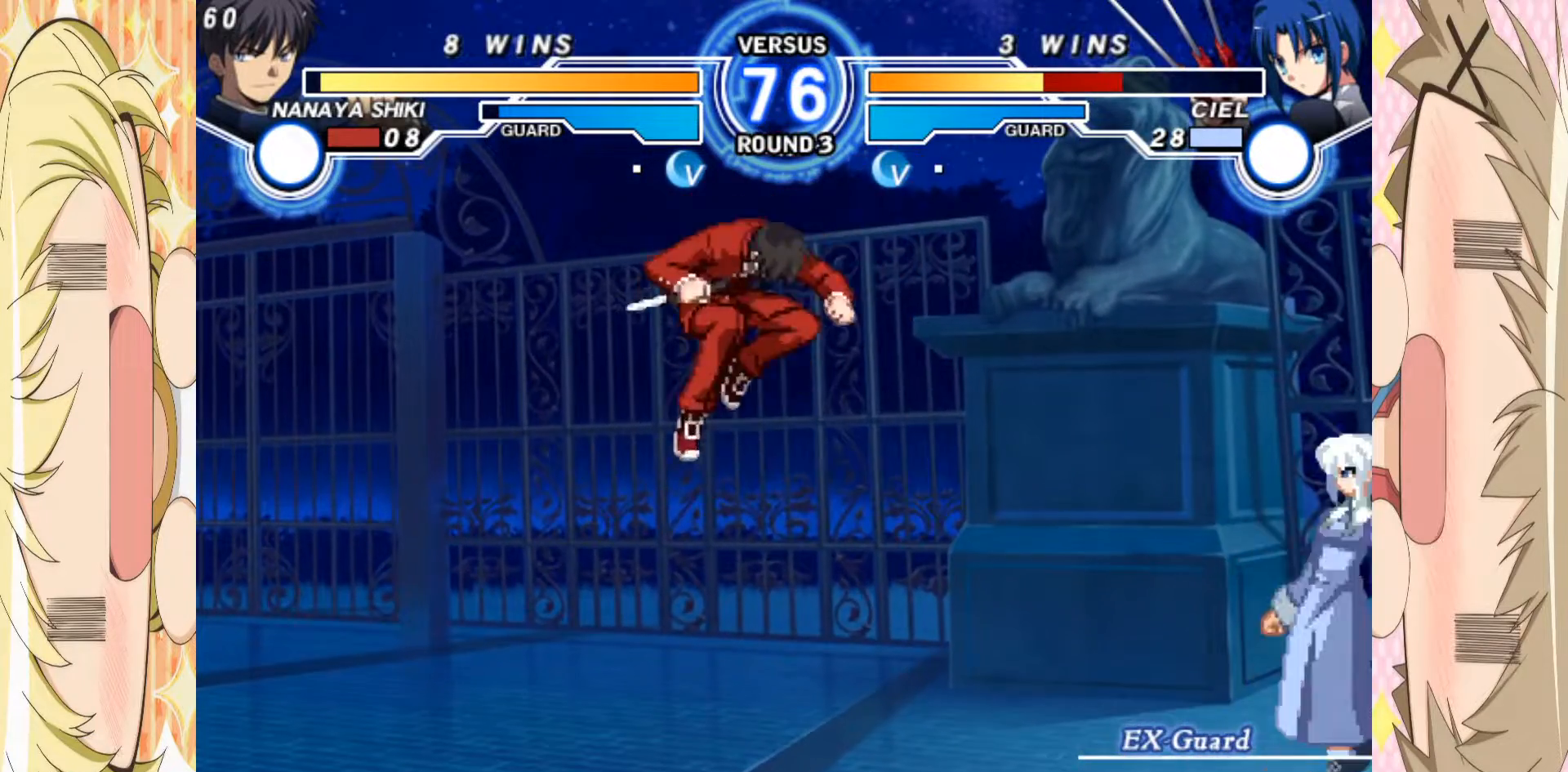
{"buttons": [], "left_stick": "left", "events": [[100, "left_stick", "left"], [200, "C", "down"], [233, "C", "up"]]}
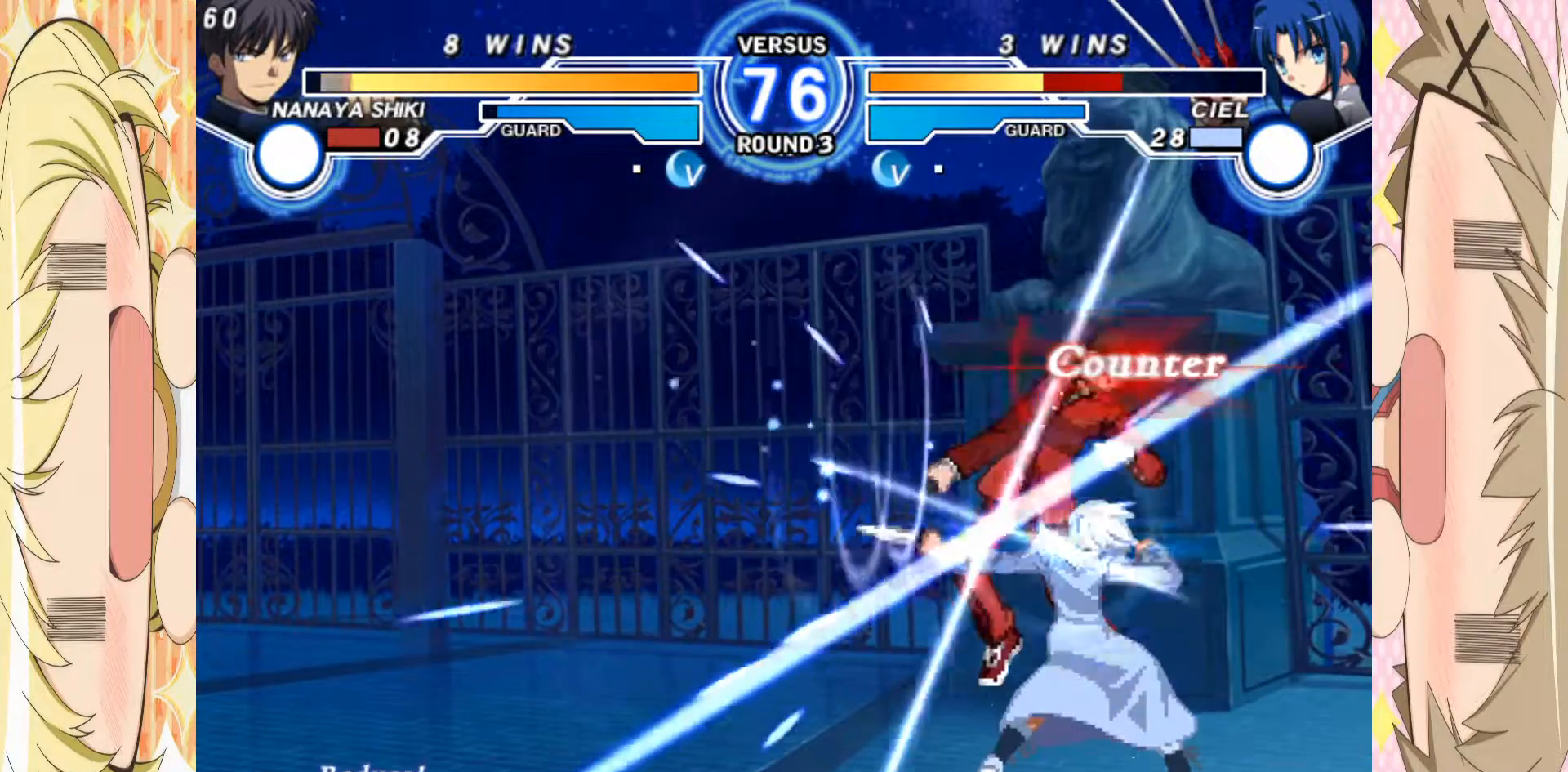
{"buttons": [], "left_stick": "left", "events": []}
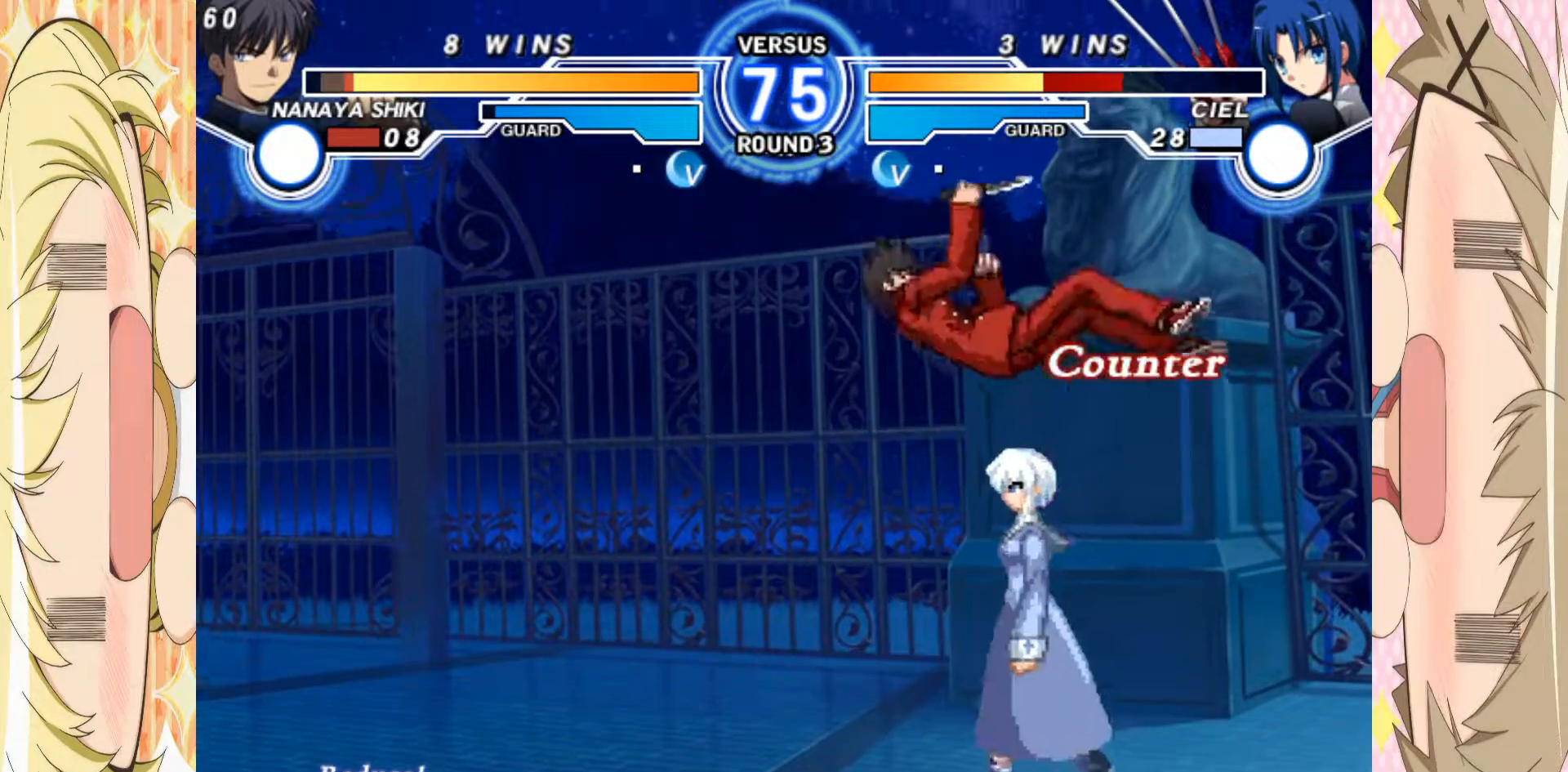
{"buttons": [], "left_stick": "left", "events": [[217, "B", "down"], [317, "B", "up"]]}
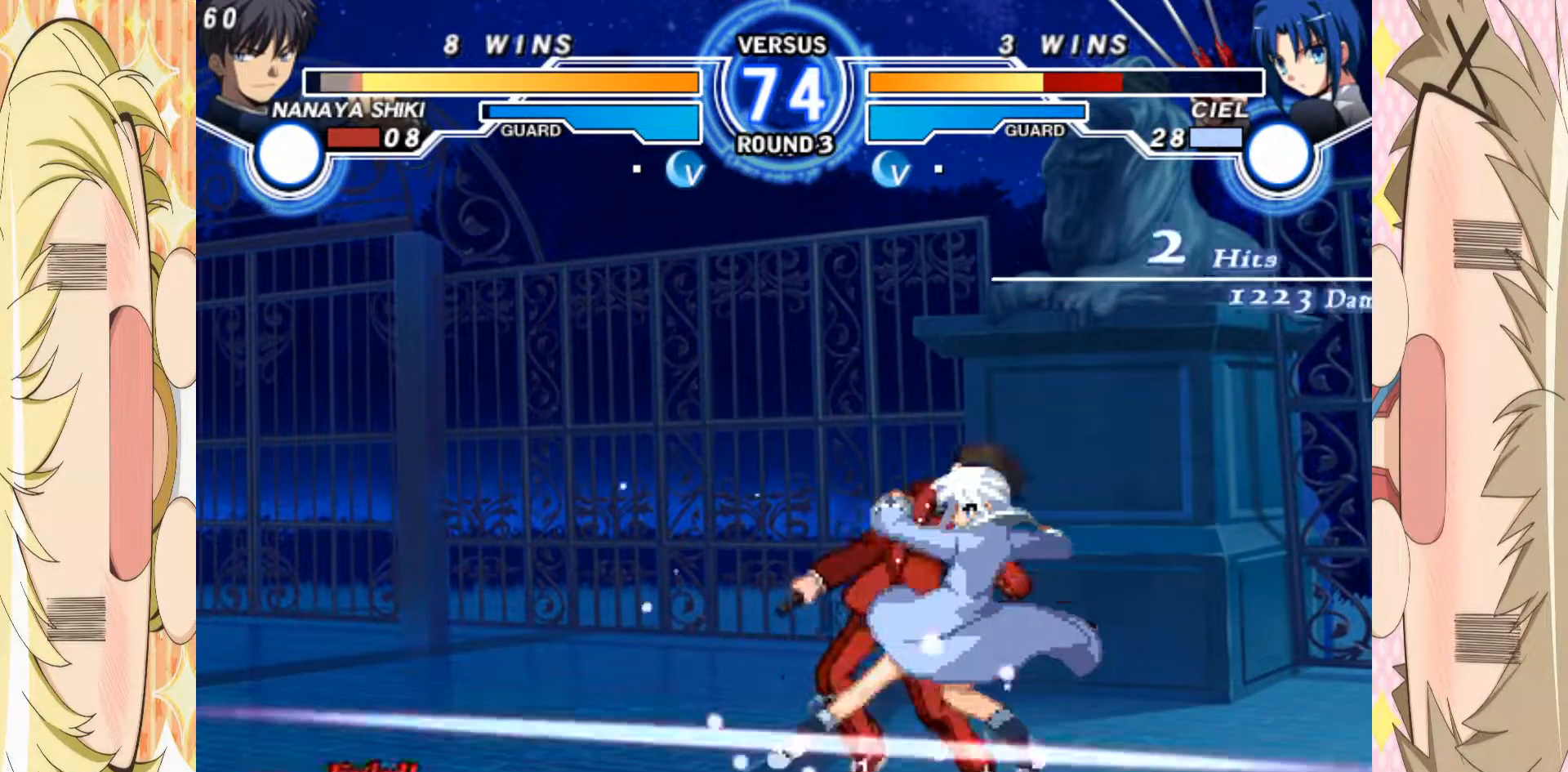
{"buttons": [], "left_stick": "left", "events": [[100, "B", "down"], [200, "B", "up"]]}
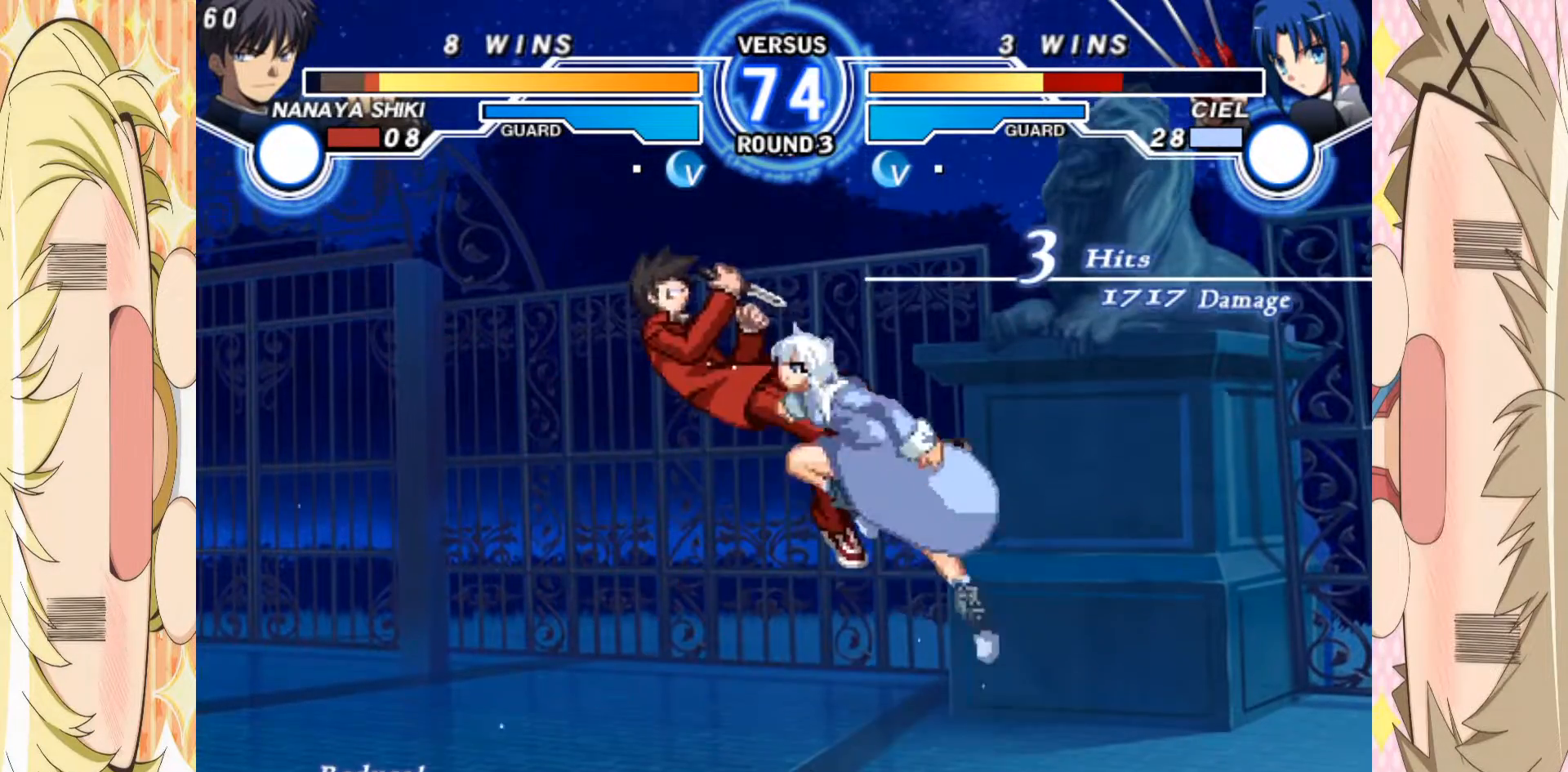
{"buttons": [], "left_stick": "left", "events": [[50, "B", "down"], [150, "B", "up"], [417, "B", "down"], [500, "B", "up"]]}